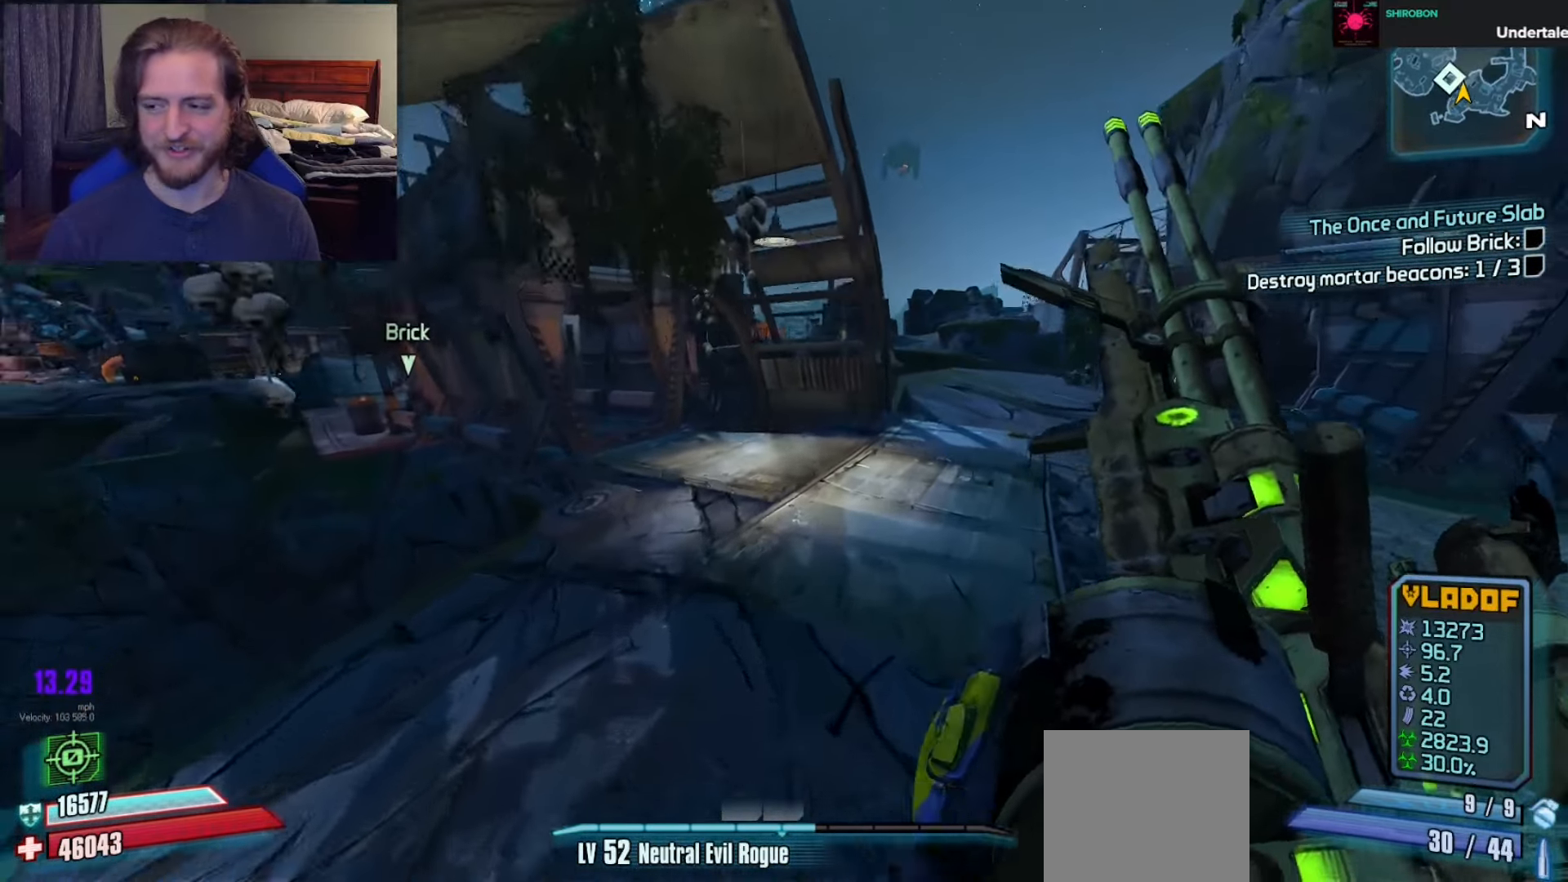
Gameplay with a controller (Xbox layout); each line is a JSON object with the inputs held at the frame after it. "events" lists button and stick changes between this image and that frame as [ms after this image, input, new state], when the widget could be followed in between.
{"buttons": [], "left_stick": "up-right", "right_stick": "center", "events": [[100, "right_stick", "left"], [483, "right_stick", "center"]]}
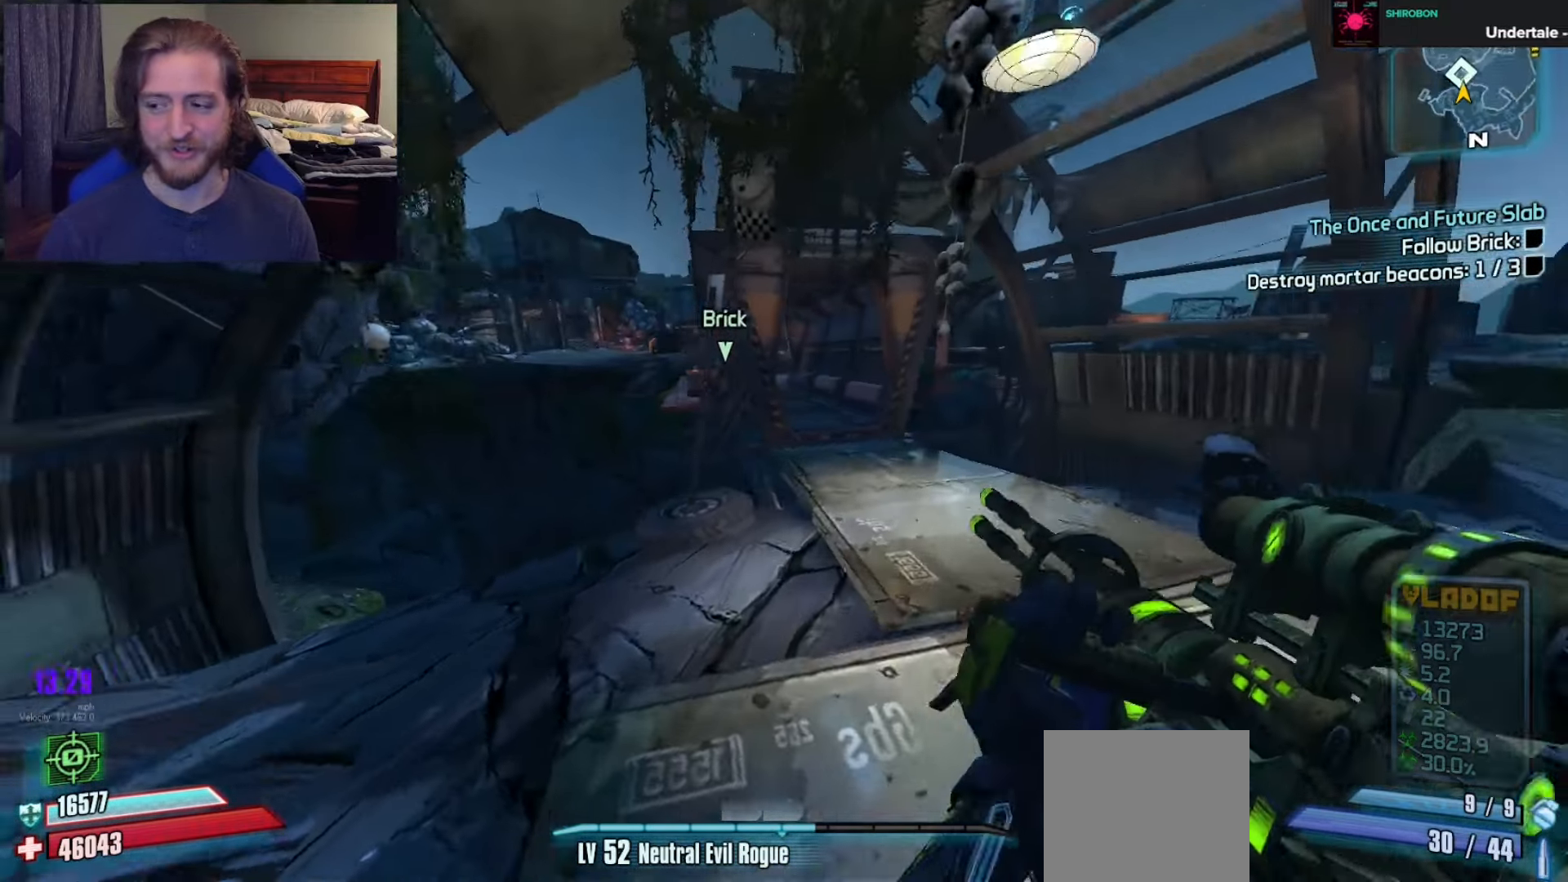
{"buttons": [], "left_stick": "up-right", "right_stick": "up-left", "events": [[33, "right_stick", "left"], [150, "right_stick", "center"], [500, "right_stick", "up-left"]]}
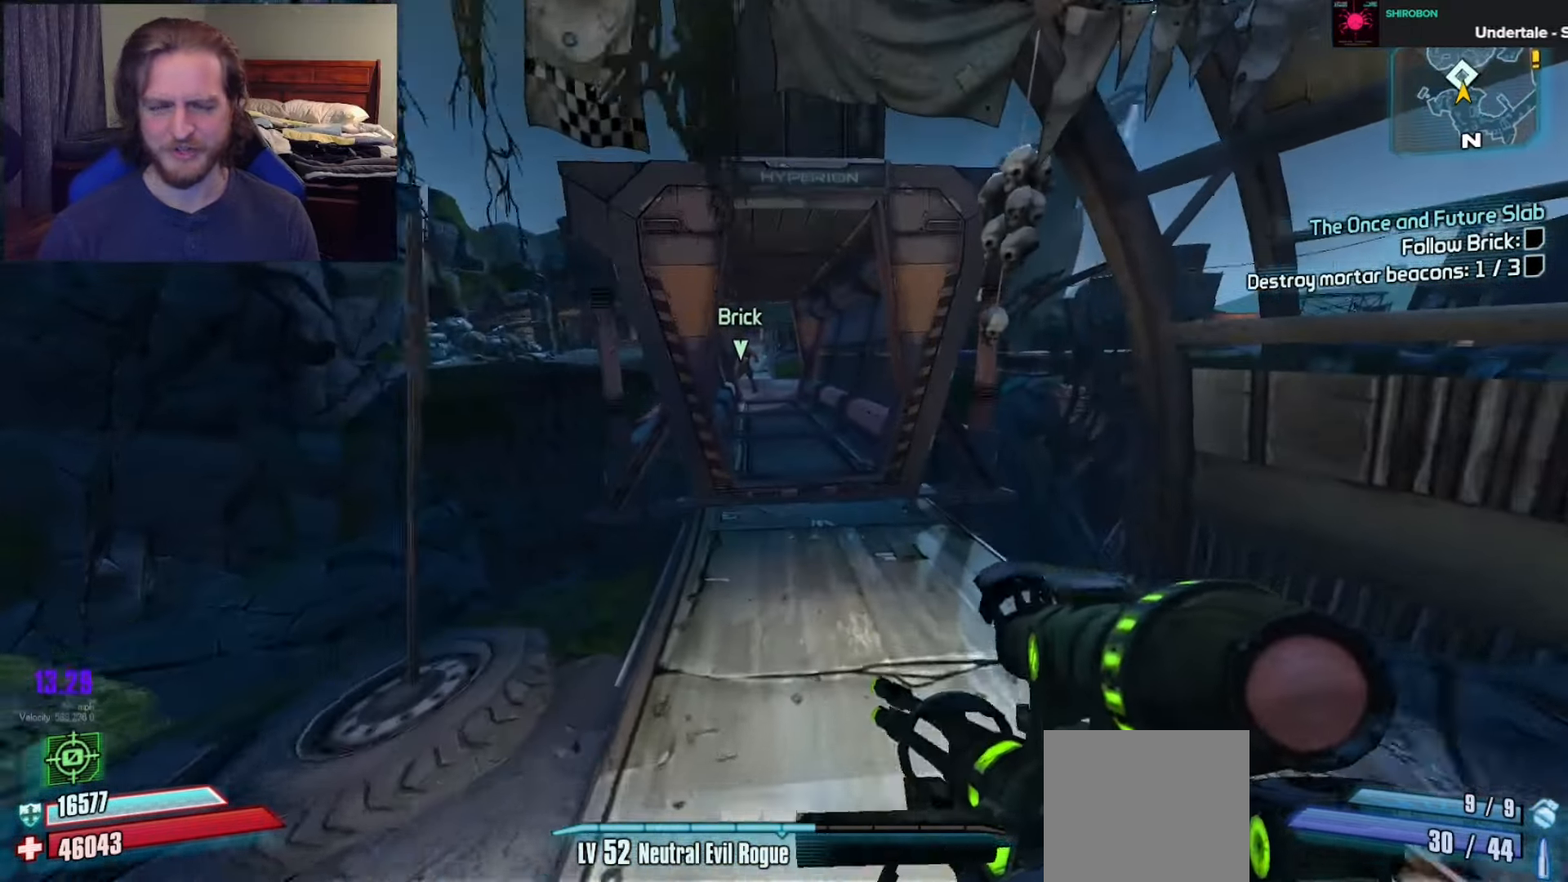
{"buttons": [], "left_stick": "up", "right_stick": "left", "events": [[150, "right_stick", "center"], [300, "left_stick", "up"], [417, "right_stick", "left"]]}
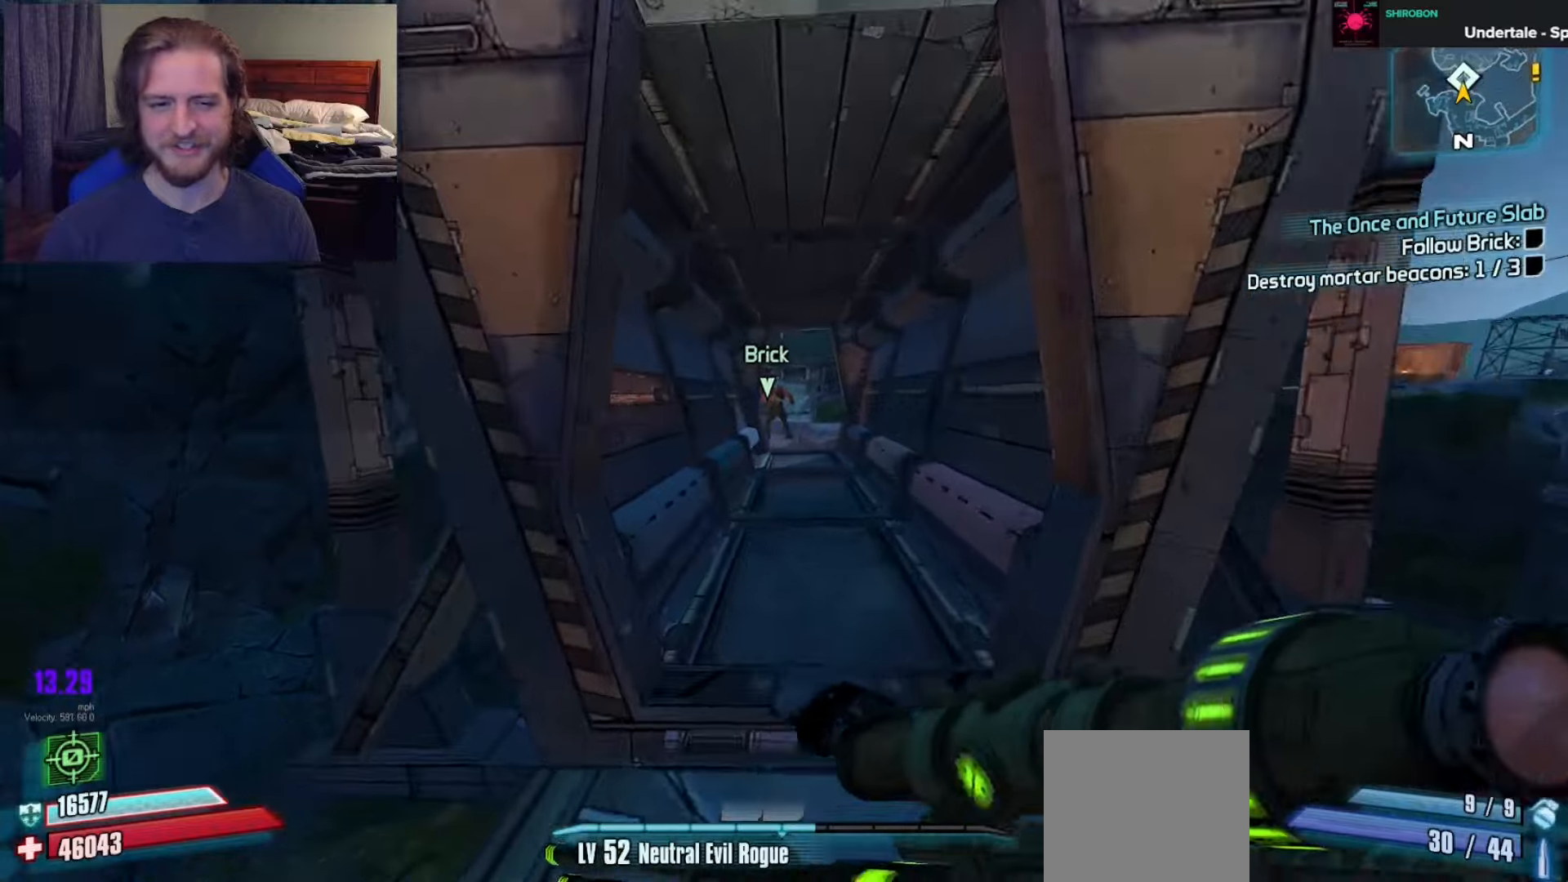
{"buttons": [], "left_stick": "up", "right_stick": "center", "events": [[50, "right_stick", "center"], [200, "DPAD_LEFT", "down"], [283, "DPAD_LEFT", "up"], [350, "DPAD_LEFT", "down"], [433, "DPAD_LEFT", "up"]]}
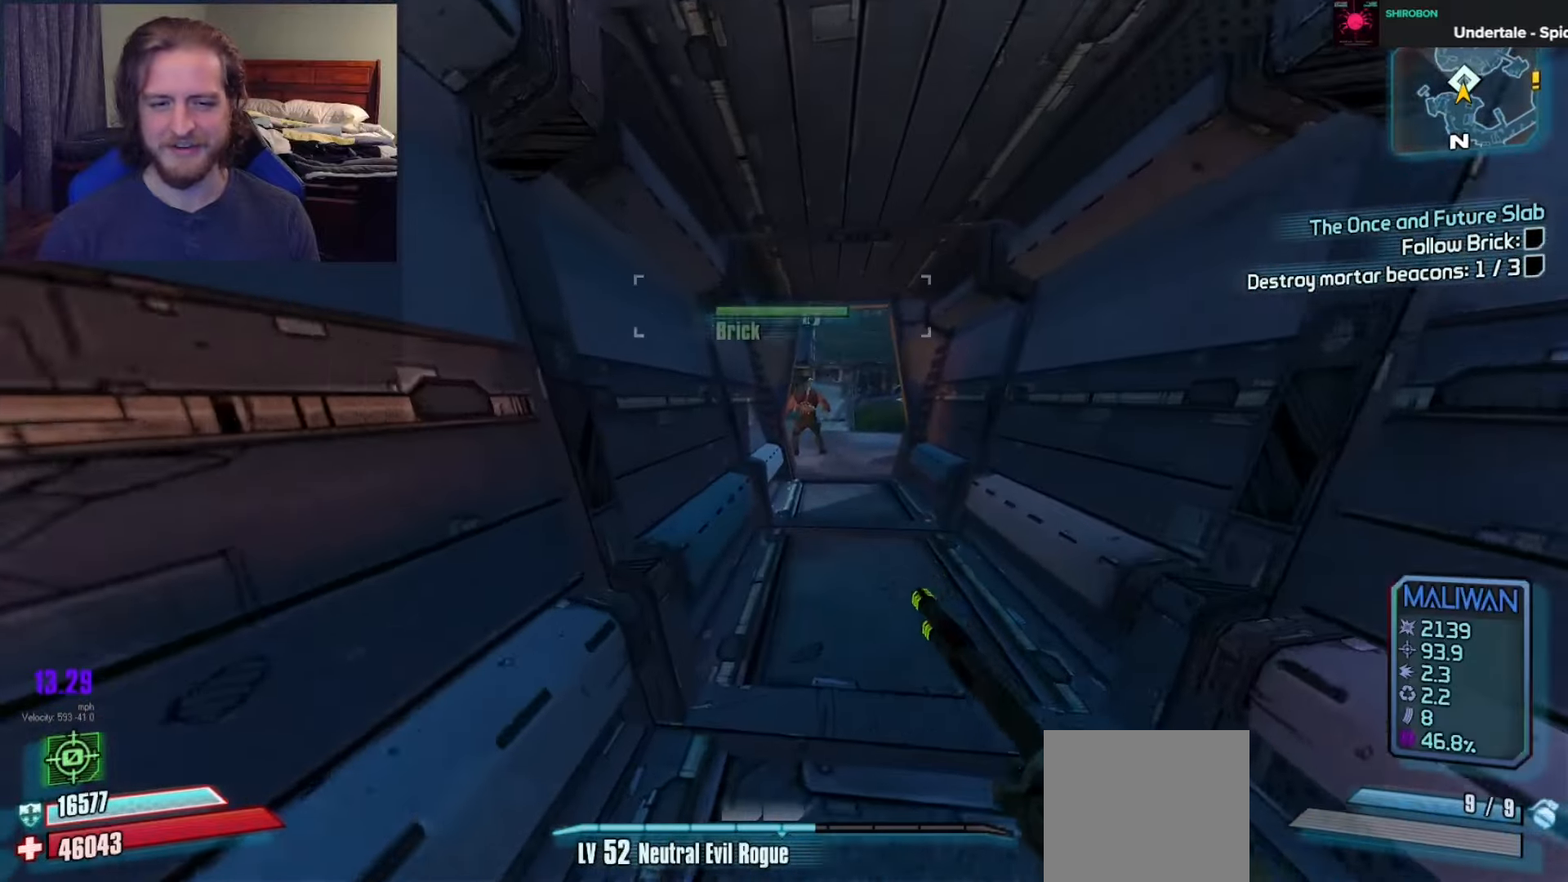
{"buttons": [], "left_stick": "up", "right_stick": "center", "events": [[167, "left_stick", "up-right"], [483, "left_stick", "up"]]}
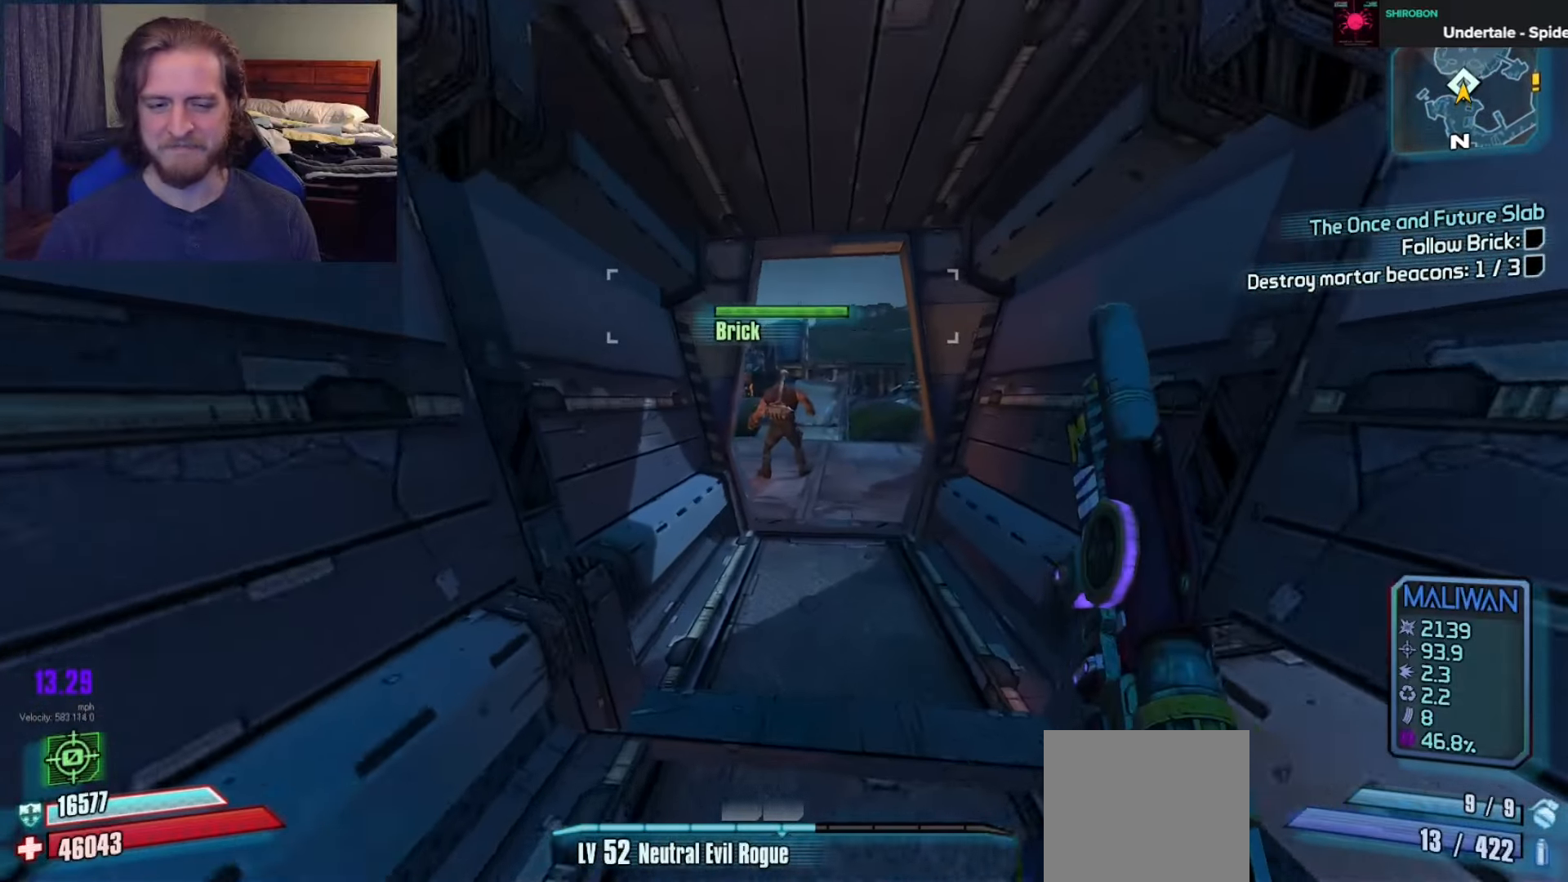
{"buttons": [], "left_stick": "up", "right_stick": "center", "events": [[150, "X", "down"], [317, "X", "up"]]}
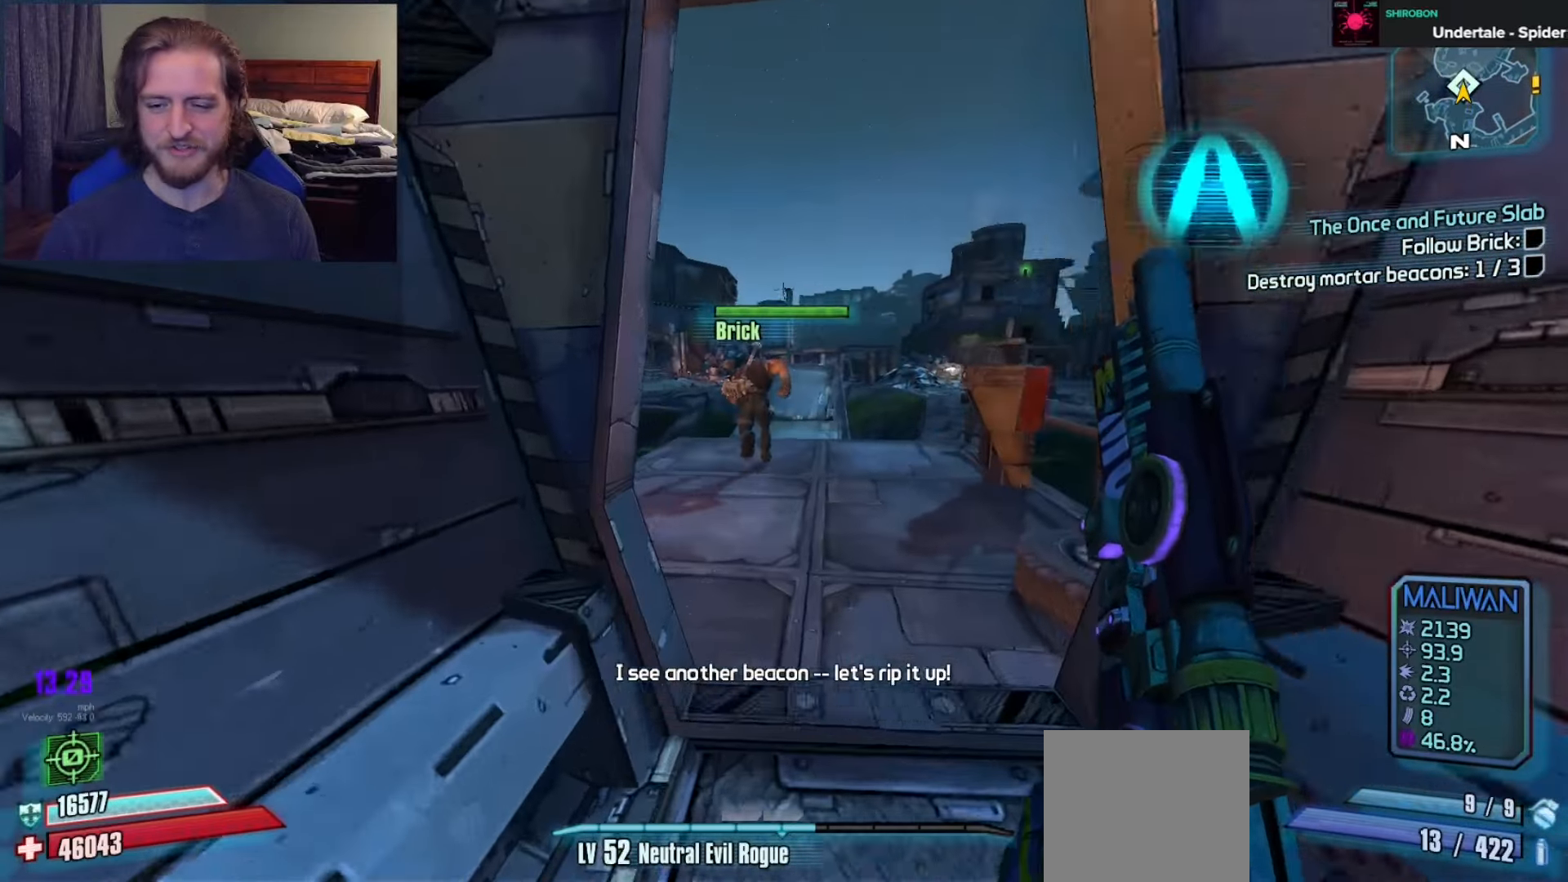
{"buttons": [], "left_stick": "up", "right_stick": "center", "events": []}
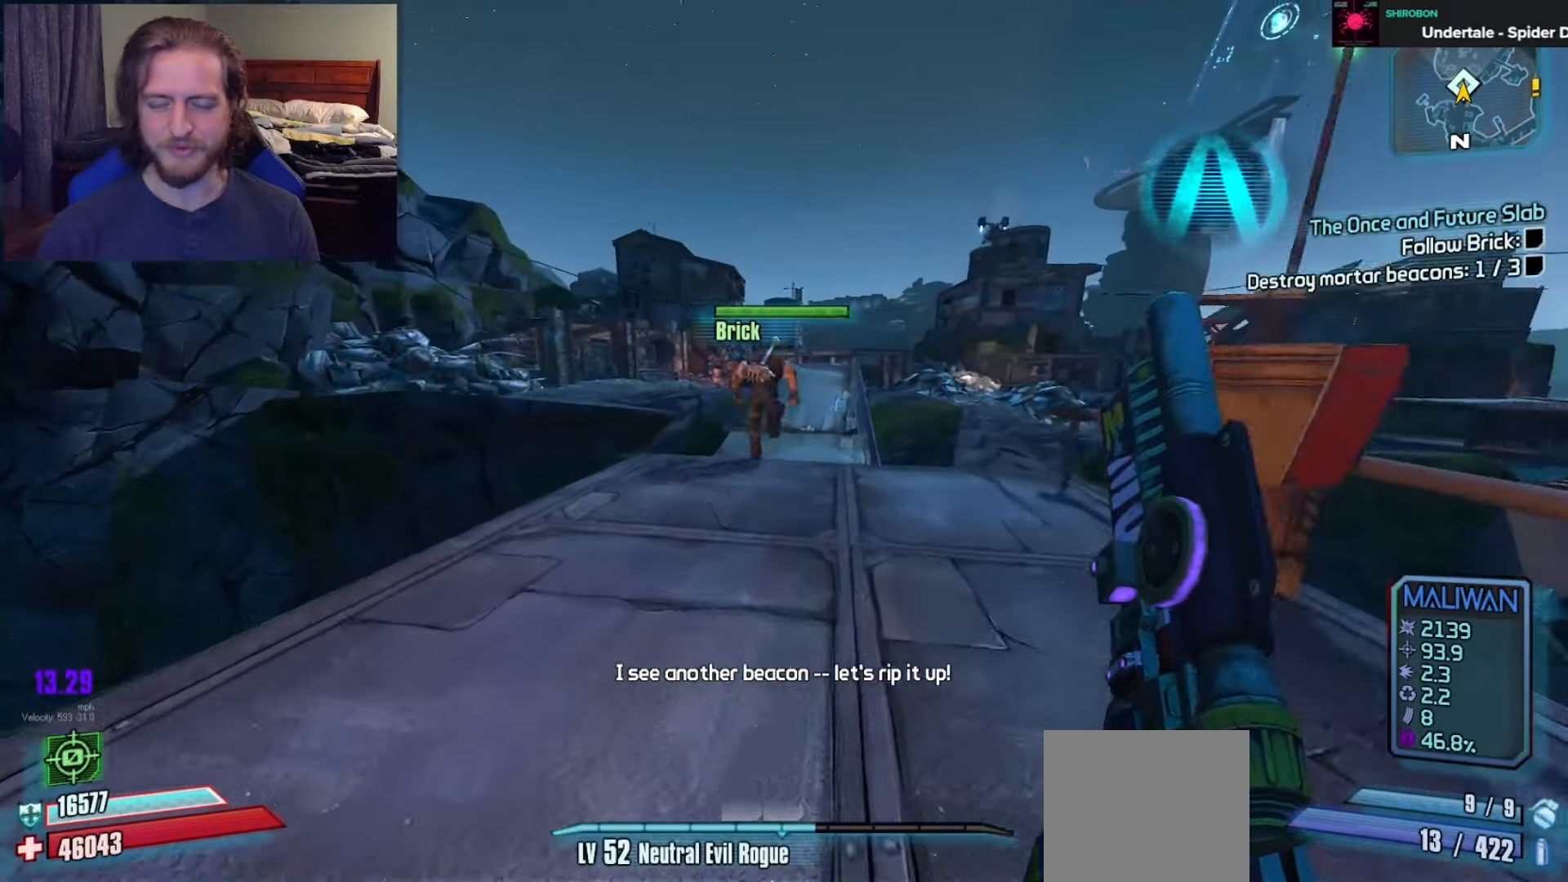
{"buttons": [], "left_stick": "up", "right_stick": "center", "events": []}
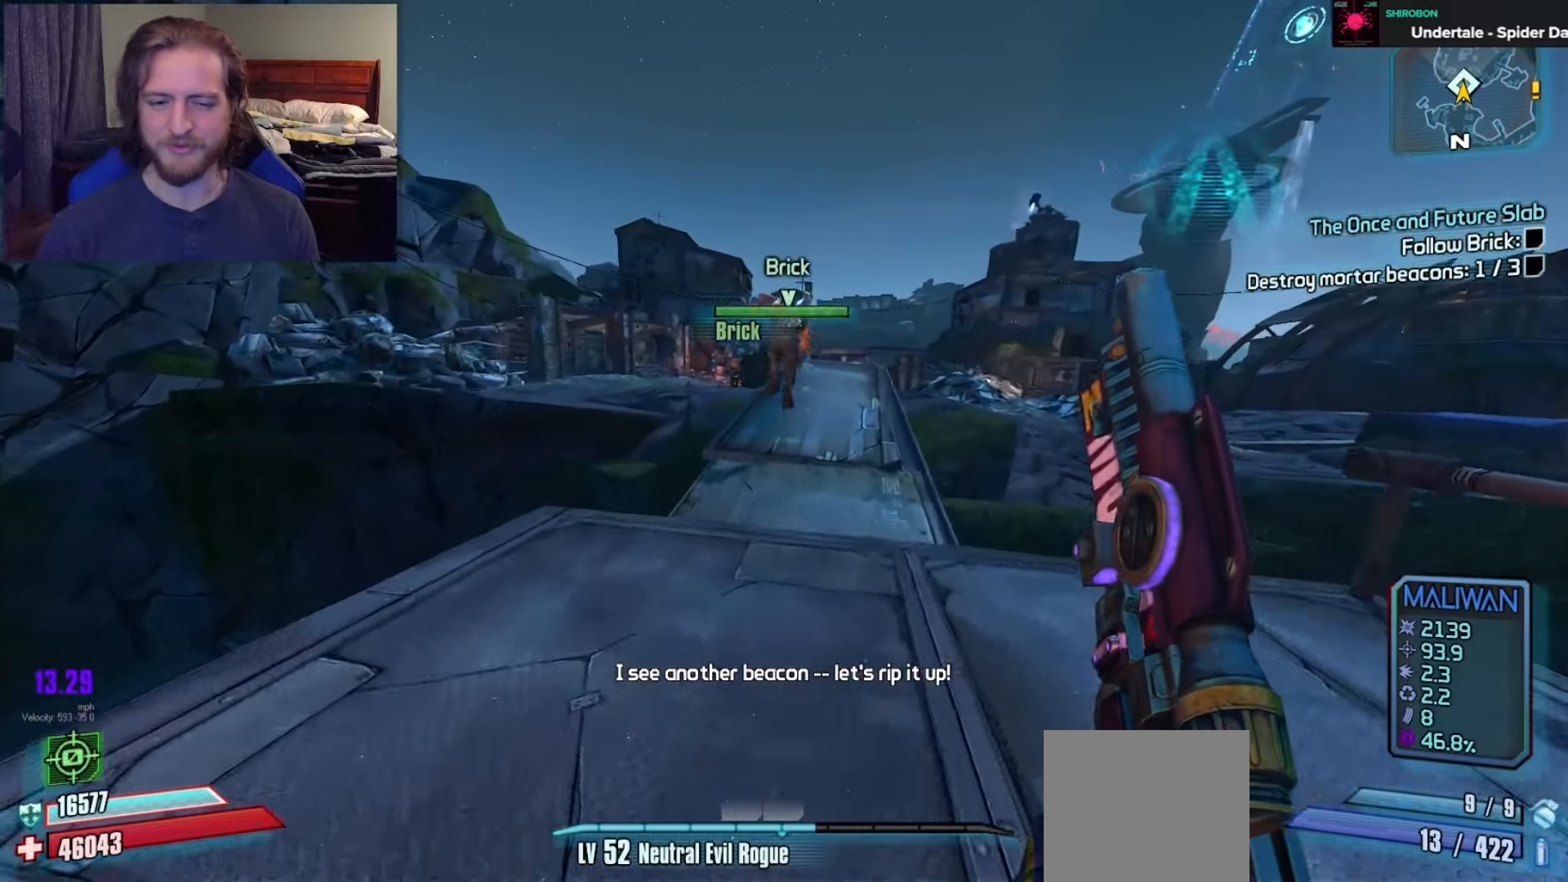
{"buttons": [], "left_stick": "up", "right_stick": "up-right", "events": [[100, "right_stick", "up-right"], [217, "right_stick", "center"], [317, "DPAD_DOWN", "down"], [450, "DPAD_DOWN", "up"], [467, "right_stick", "up-right"]]}
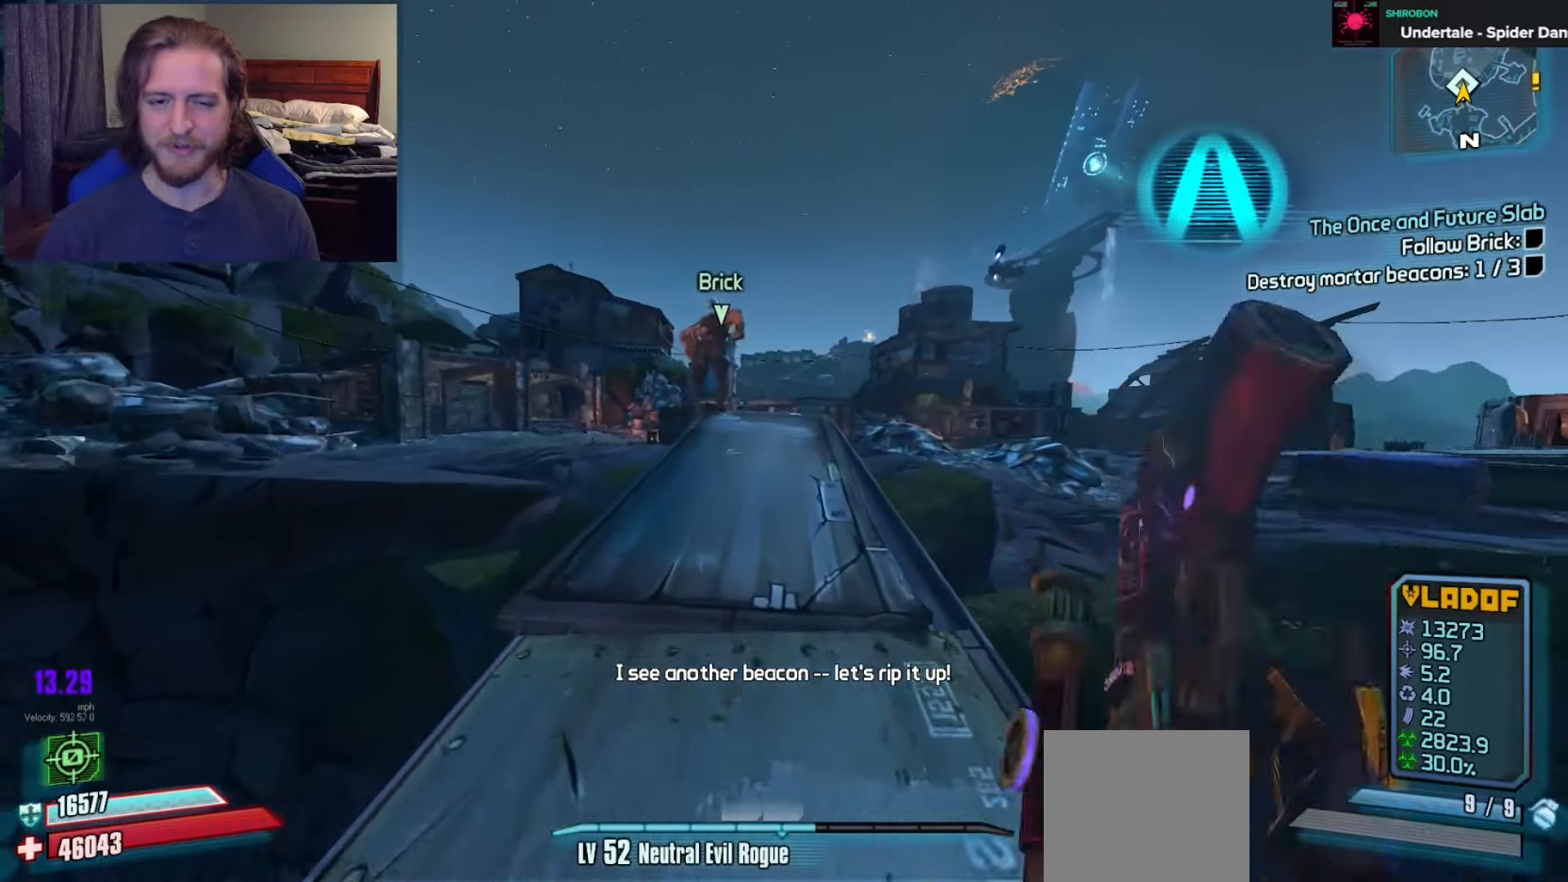
{"buttons": [], "left_stick": "down-right", "right_stick": "up-right", "events": [[17, "DPAD_DOWN", "down"], [83, "DPAD_DOWN", "up"], [233, "left_stick", "left"], [267, "right_stick", "center"], [400, "left_stick", "down-right"], [483, "right_stick", "up-right"]]}
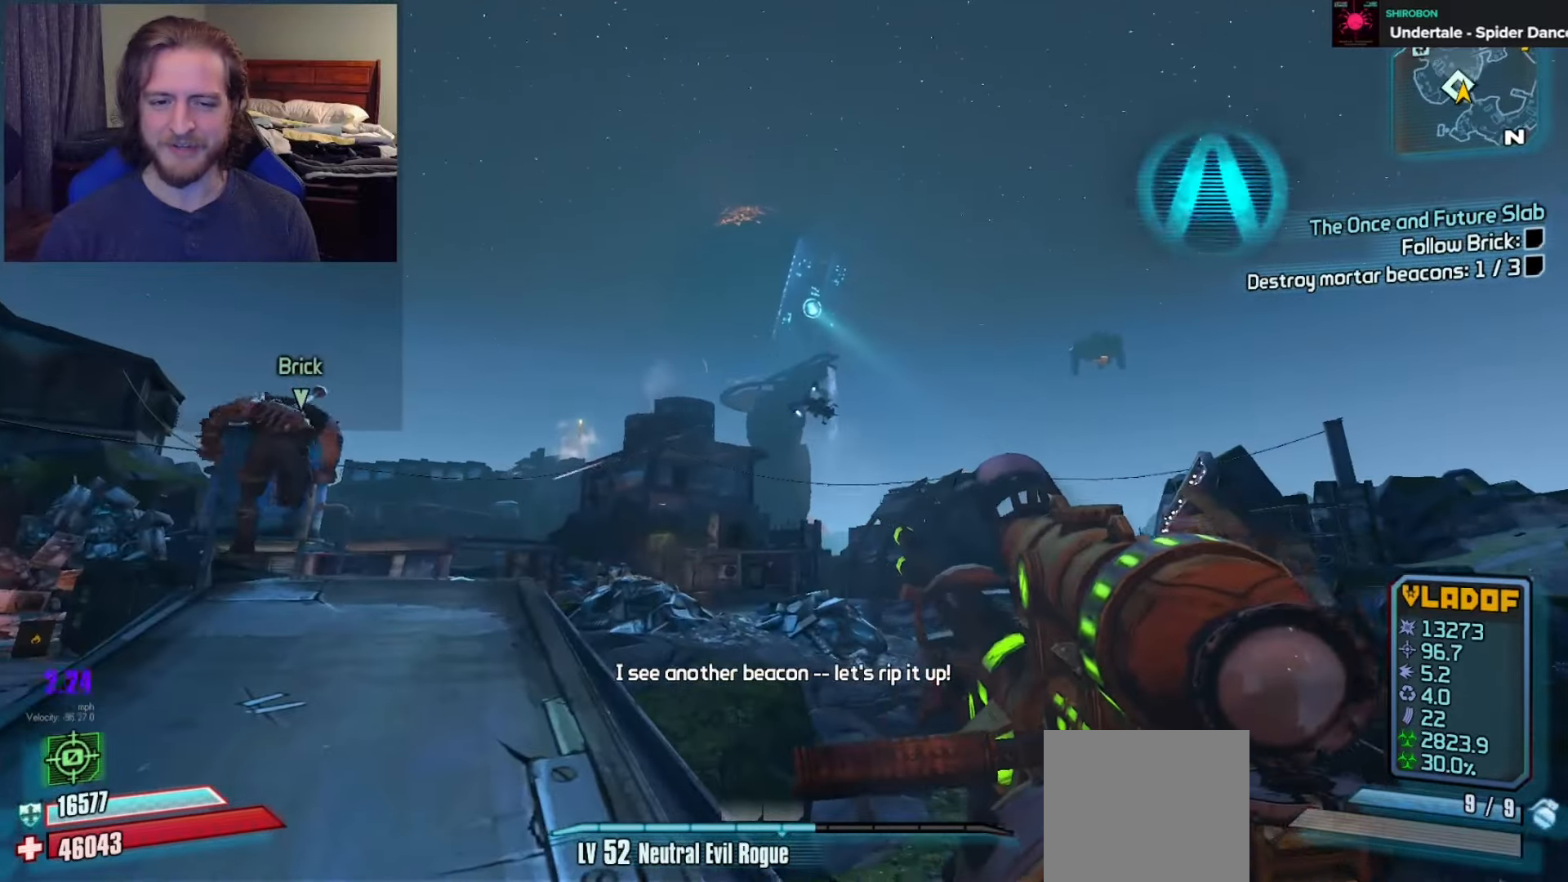
{"buttons": ["L2", "R2"], "left_stick": "down-right", "right_stick": "down-right", "events": [[50, "right_stick", "center"], [233, "L2", "down"], [400, "right_stick", "down-right"], [500, "R2", "down"]]}
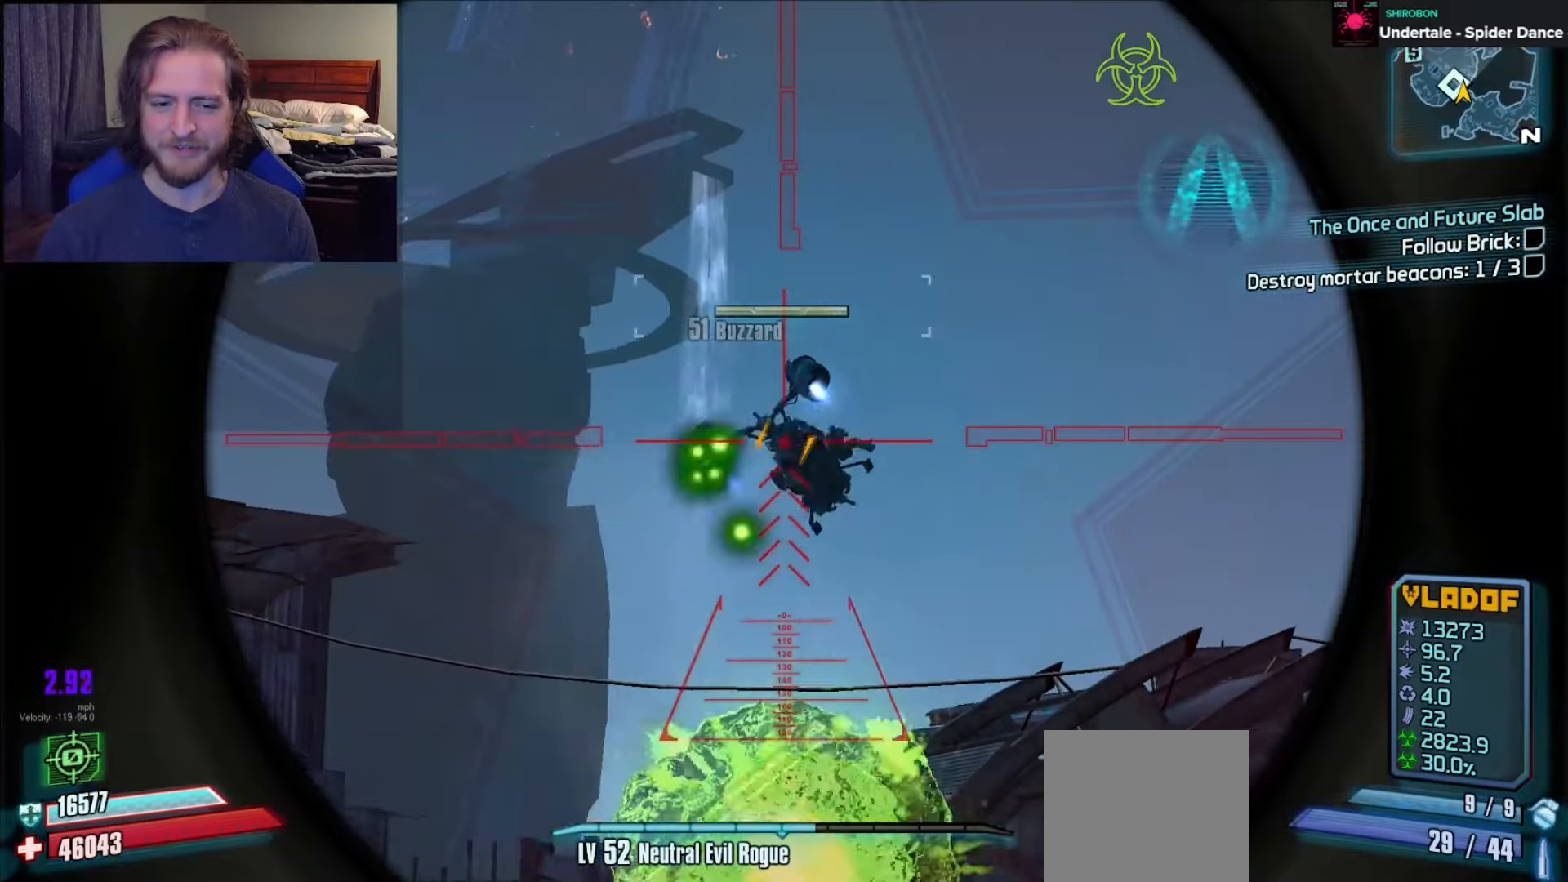
{"buttons": ["L2", "R2"], "left_stick": "down", "right_stick": "down-left", "events": [[50, "right_stick", "down"], [133, "left_stick", "down"], [250, "left_stick", "down-right"], [450, "left_stick", "down"], [500, "right_stick", "down-left"]]}
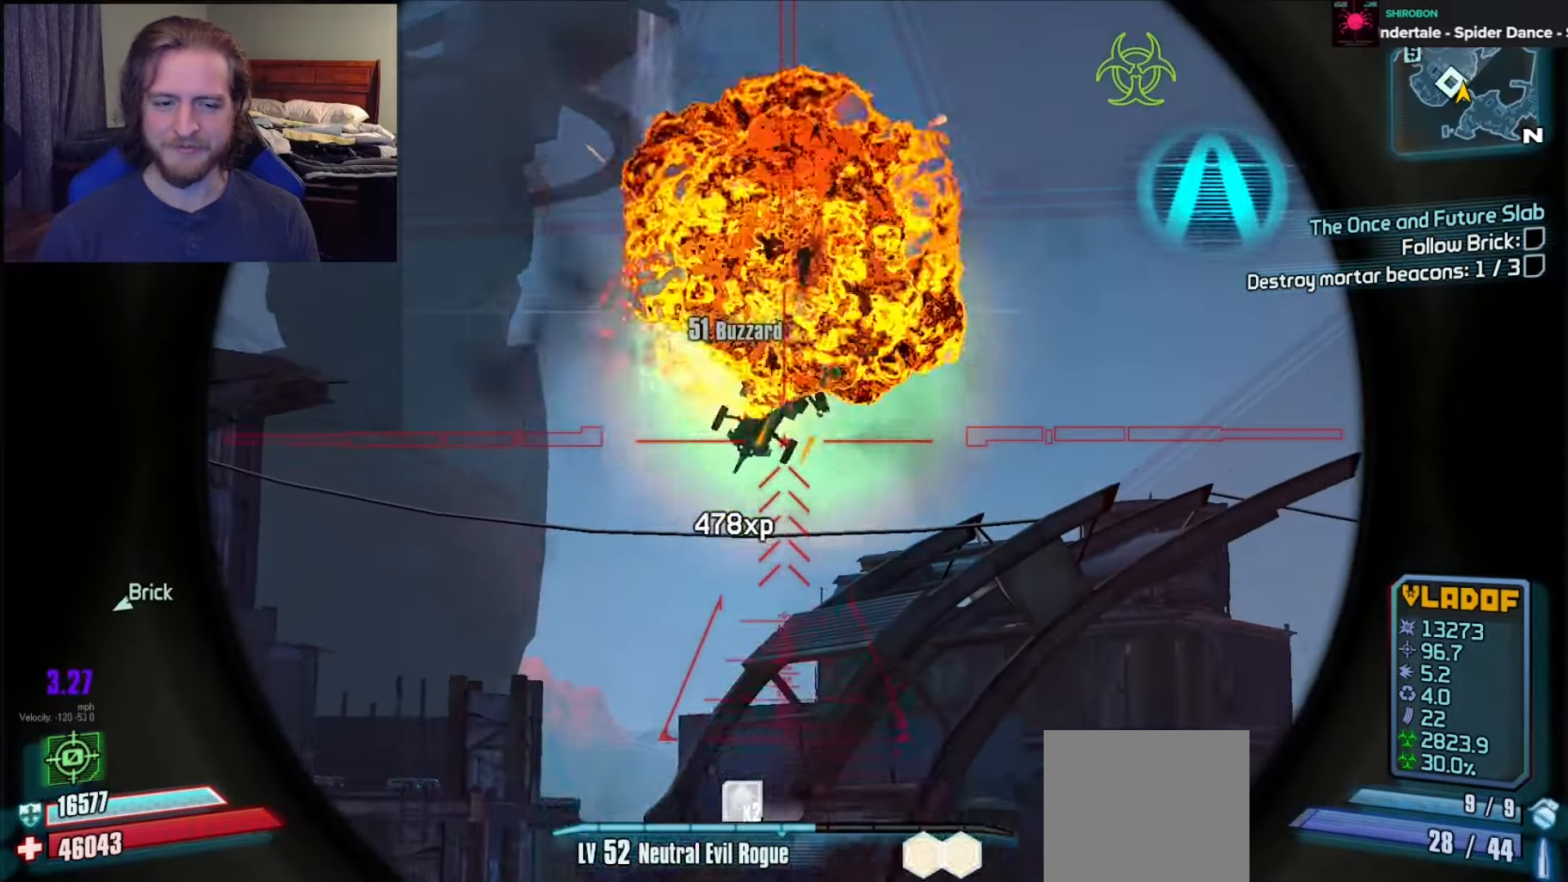
{"buttons": [], "left_stick": "center", "right_stick": "center", "events": [[50, "left_stick", "down-right"], [67, "R2", "up"], [150, "right_stick", "center"], [200, "L2", "up"], [267, "left_stick", "center"], [367, "X", "down"], [467, "X", "up"]]}
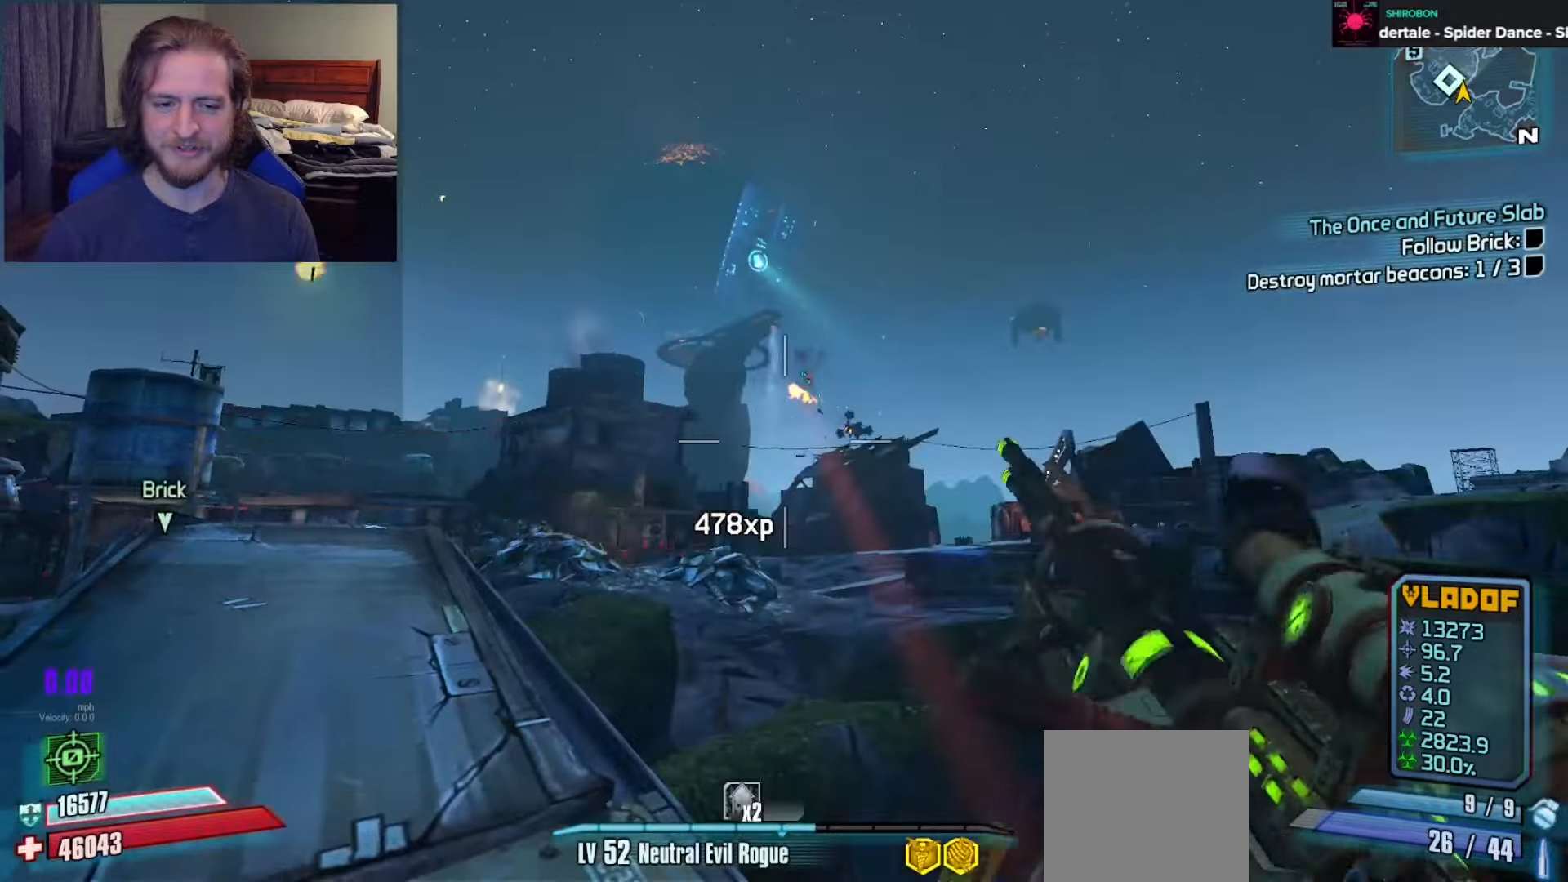
{"buttons": [], "left_stick": "up", "right_stick": "center", "events": [[33, "right_stick", "left"], [100, "left_stick", "up"], [217, "L3", "down"], [333, "L3", "up"], [333, "right_stick", "center"], [383, "L3", "down"], [467, "L3", "up"]]}
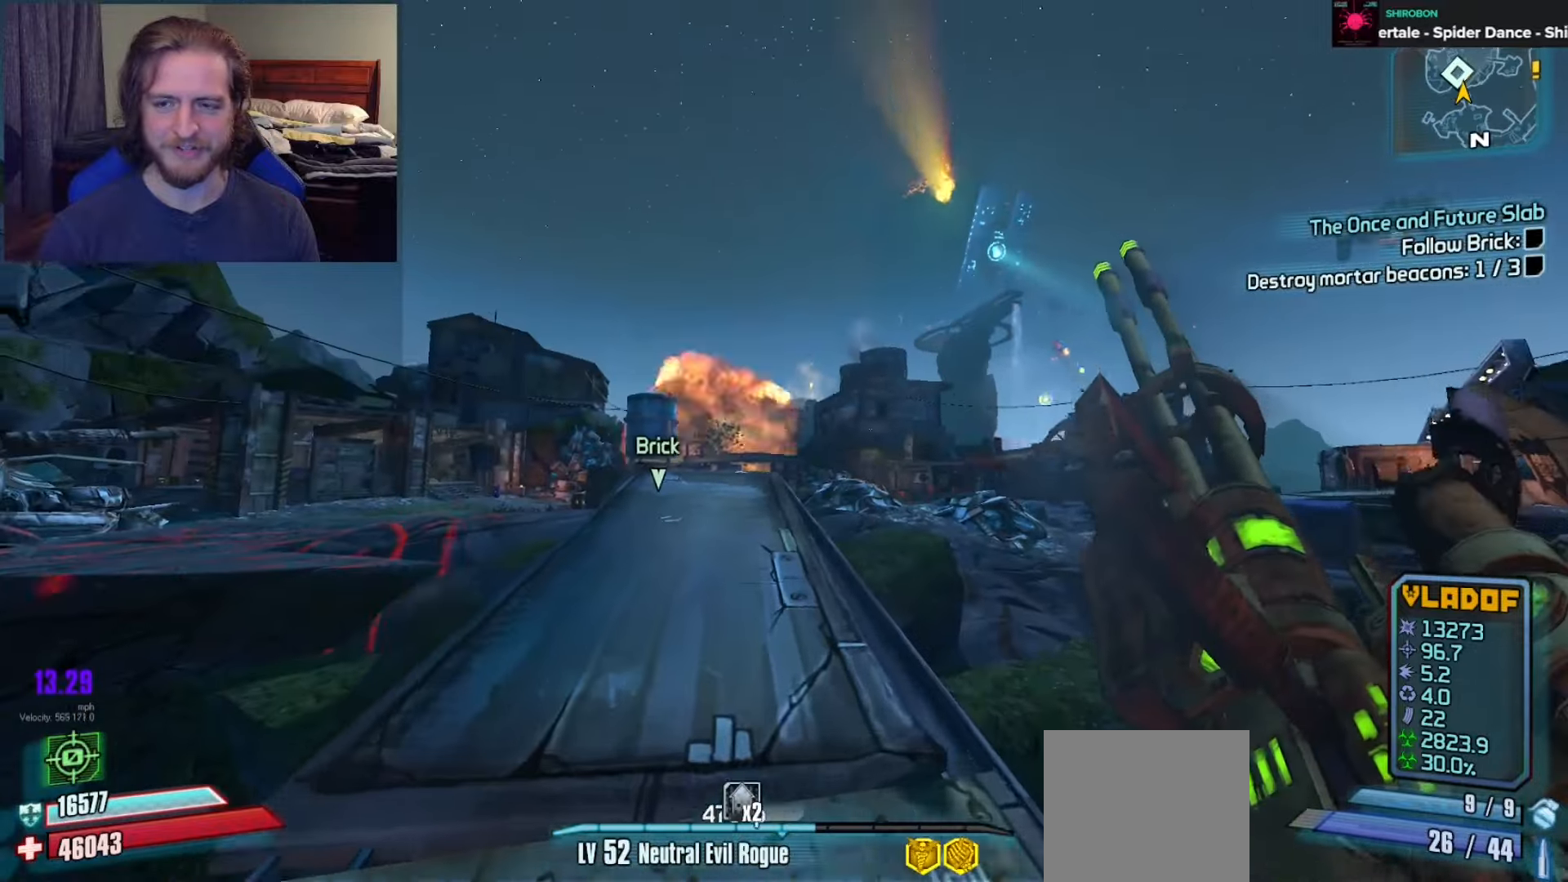
{"buttons": [], "left_stick": "up", "right_stick": "center", "events": [[33, "right_stick", "down-left"], [217, "right_stick", "center"]]}
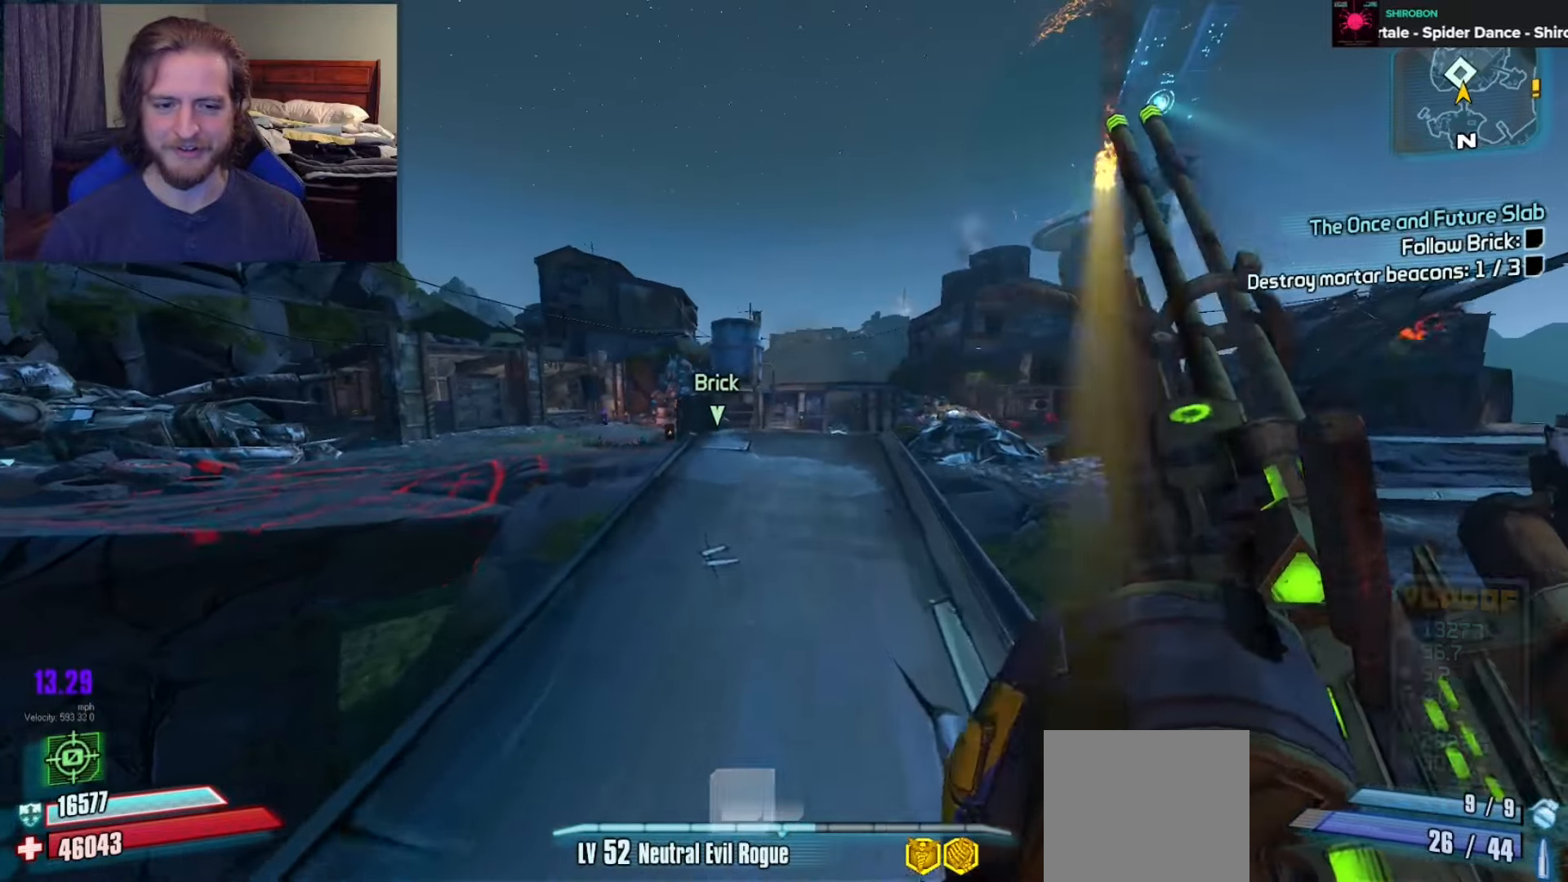
{"buttons": [], "left_stick": "up-right", "right_stick": "up-left", "events": [[50, "right_stick", "down-left"], [83, "left_stick", "up-right"], [200, "right_stick", "center"], [467, "right_stick", "up-left"]]}
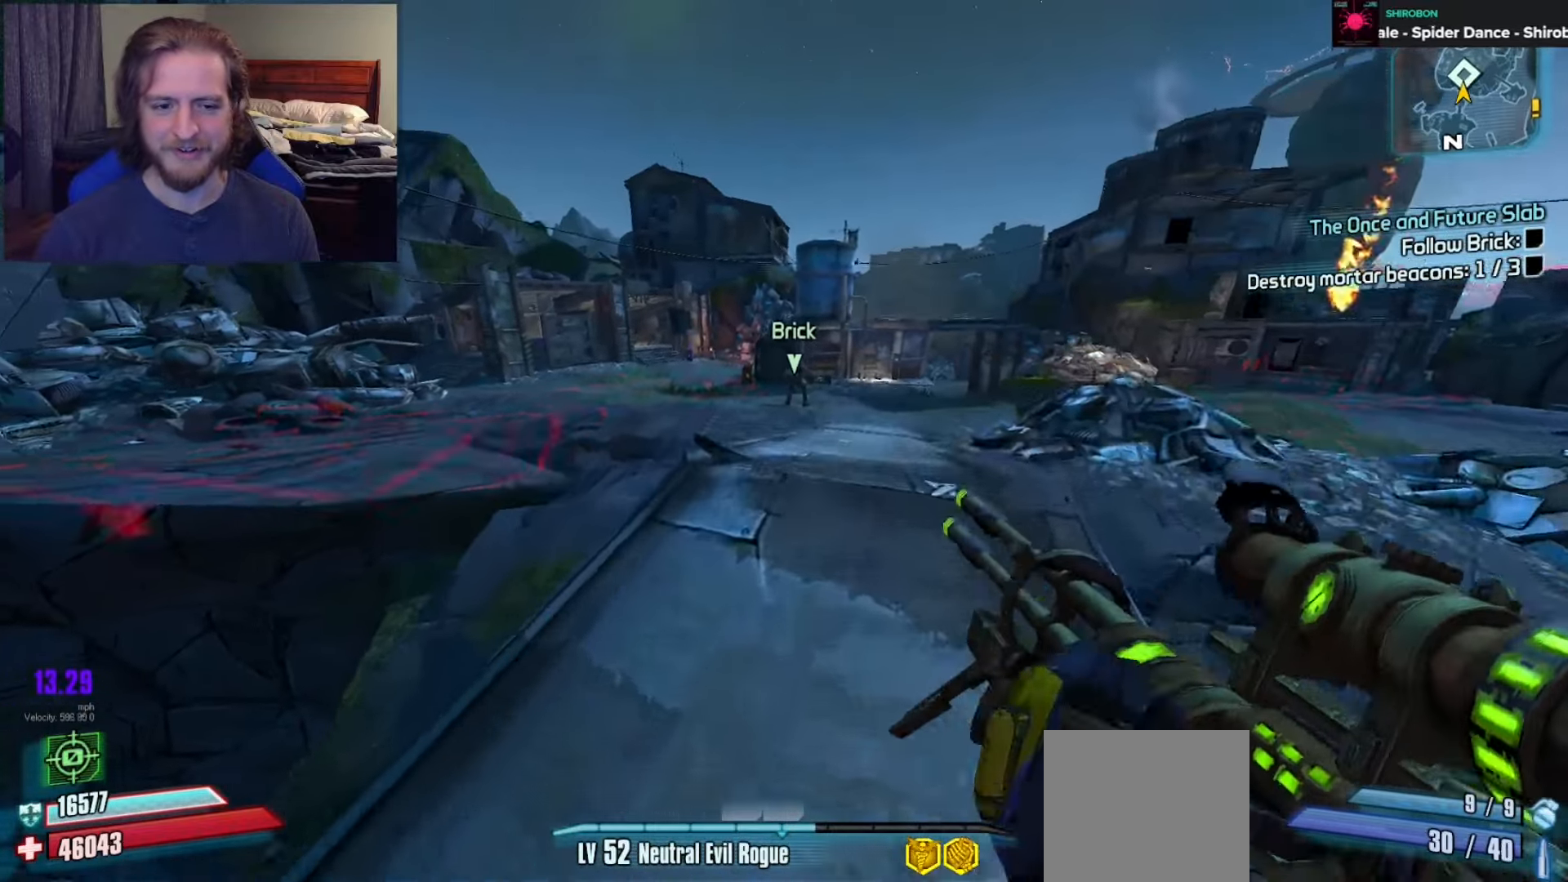
{"buttons": ["L2"], "left_stick": "up", "right_stick": "center", "events": [[117, "right_stick", "center"], [200, "left_stick", "up-left"], [367, "left_stick", "up-right"], [417, "L2", "down"], [467, "left_stick", "up"]]}
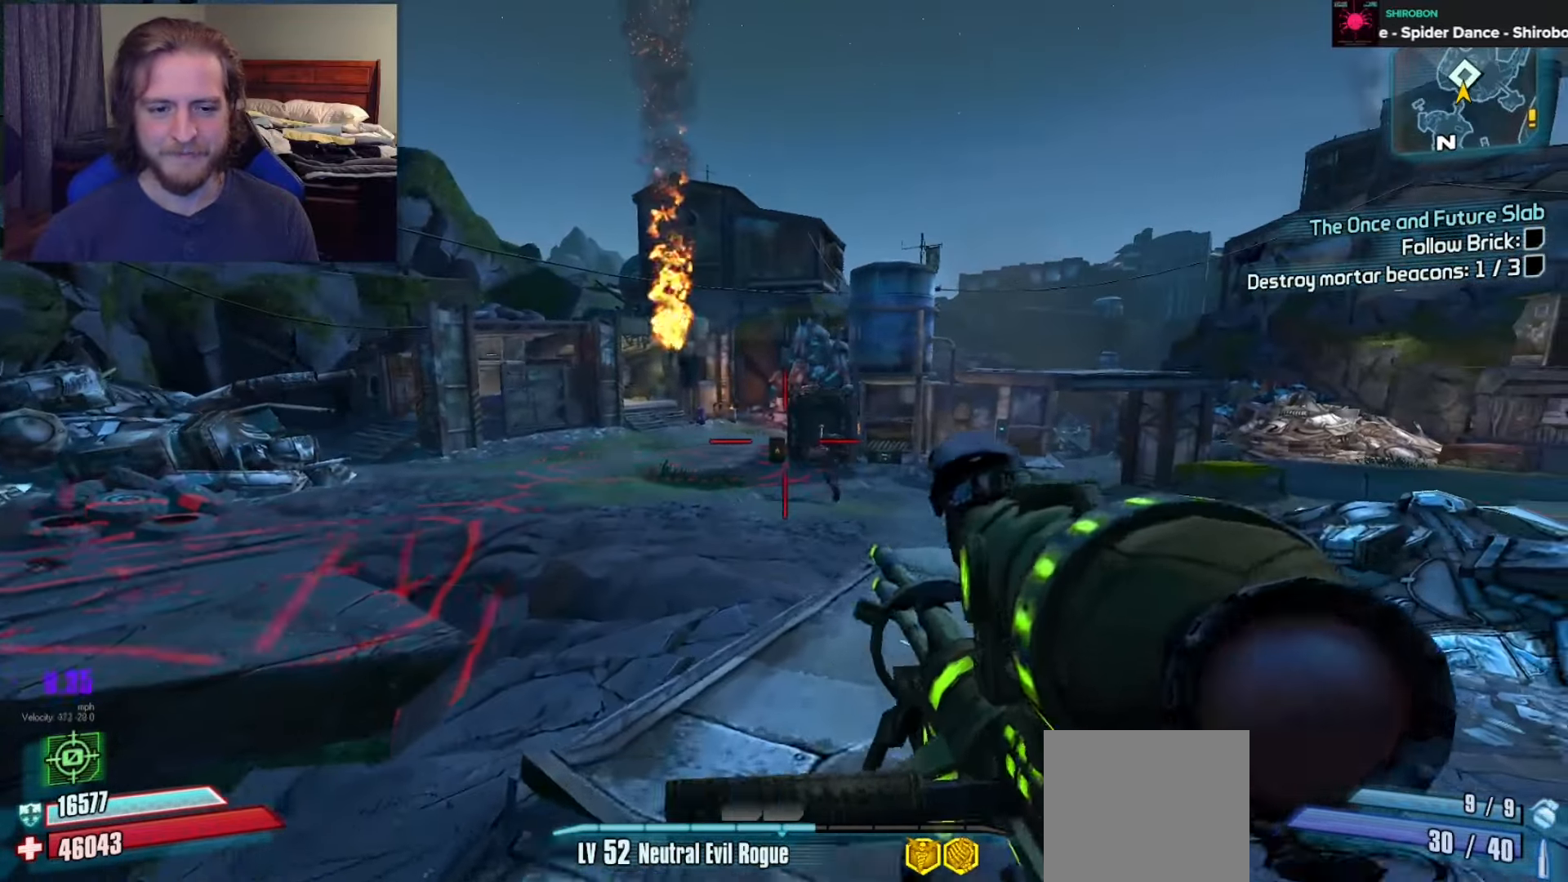
{"buttons": ["L2"], "left_stick": "down", "right_stick": "left", "events": [[117, "right_stick", "down"], [150, "left_stick", "left"], [167, "right_stick", "down-left"], [267, "left_stick", "down"], [267, "right_stick", "center"], [317, "R2", "down"], [400, "R2", "up"], [417, "right_stick", "down-left"], [483, "right_stick", "left"]]}
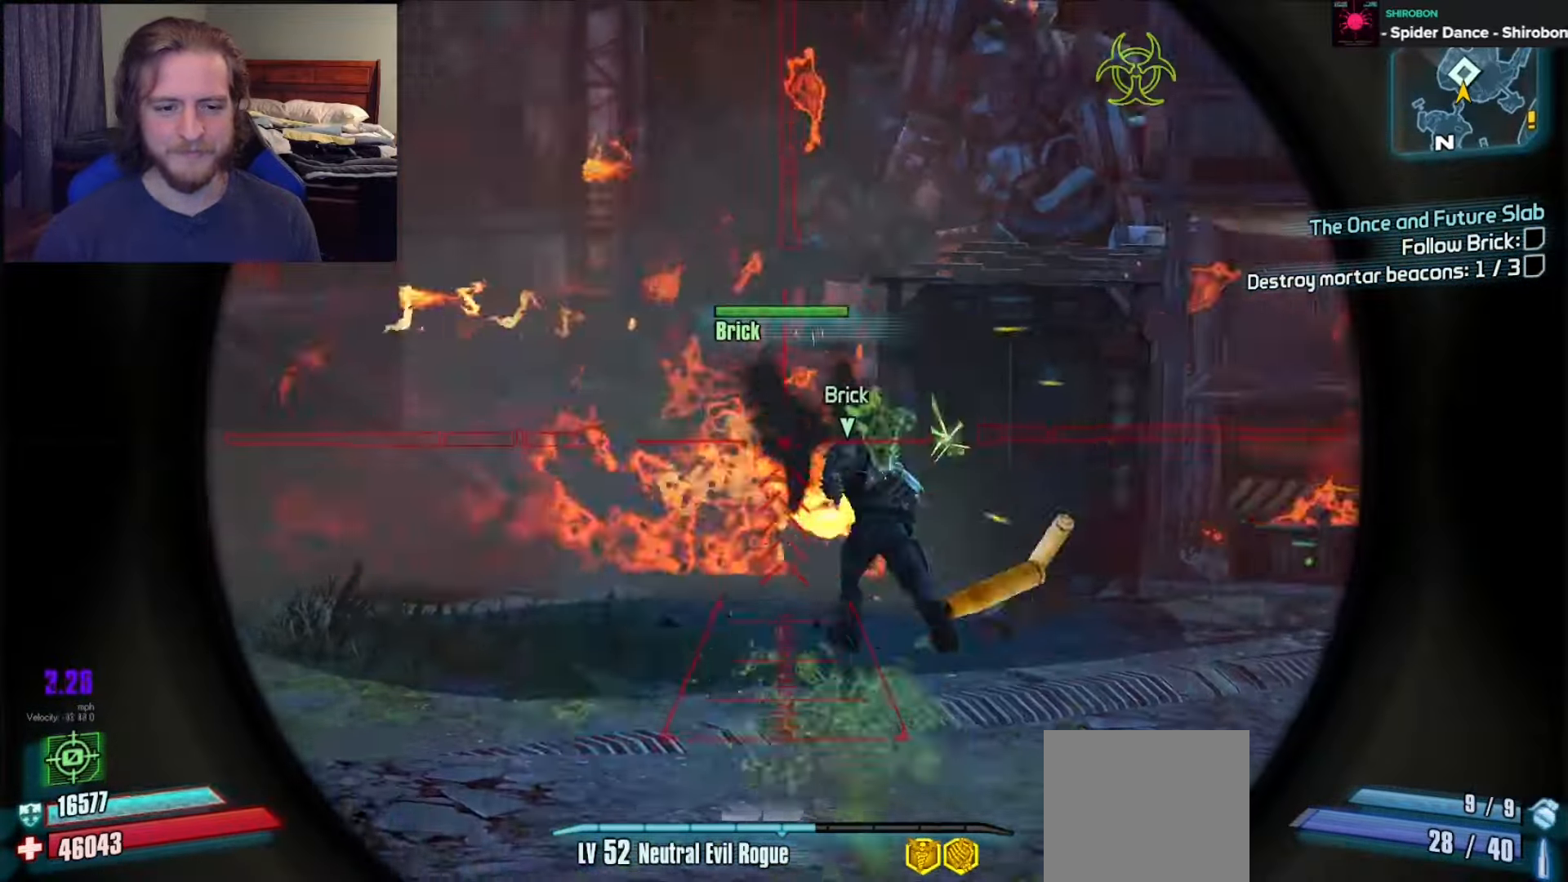
{"buttons": ["L2", "R2"], "left_stick": "up-right", "right_stick": "up-right", "events": [[83, "left_stick", "up"], [83, "right_stick", "up-left"], [200, "R2", "down"], [250, "right_stick", "center"], [283, "left_stick", "up-right"], [333, "right_stick", "left"], [400, "right_stick", "up-right"]]}
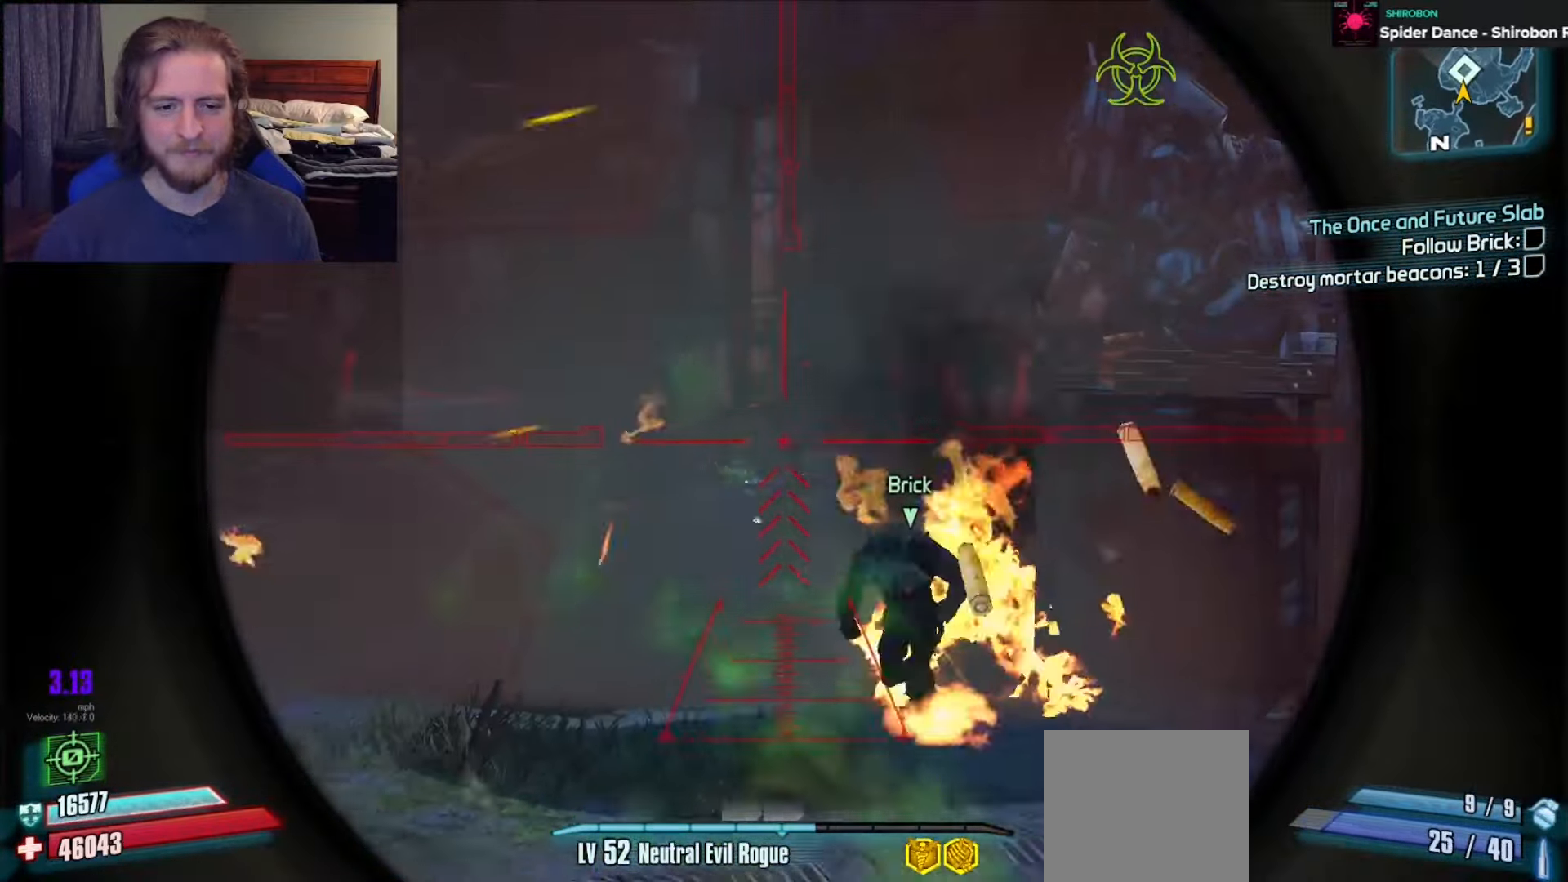
{"buttons": ["L2", "R2"], "left_stick": "up-right", "right_stick": "center", "events": [[50, "left_stick", "up"], [50, "right_stick", "left"], [183, "right_stick", "center"], [200, "left_stick", "up-right"], [383, "right_stick", "down"], [500, "right_stick", "center"]]}
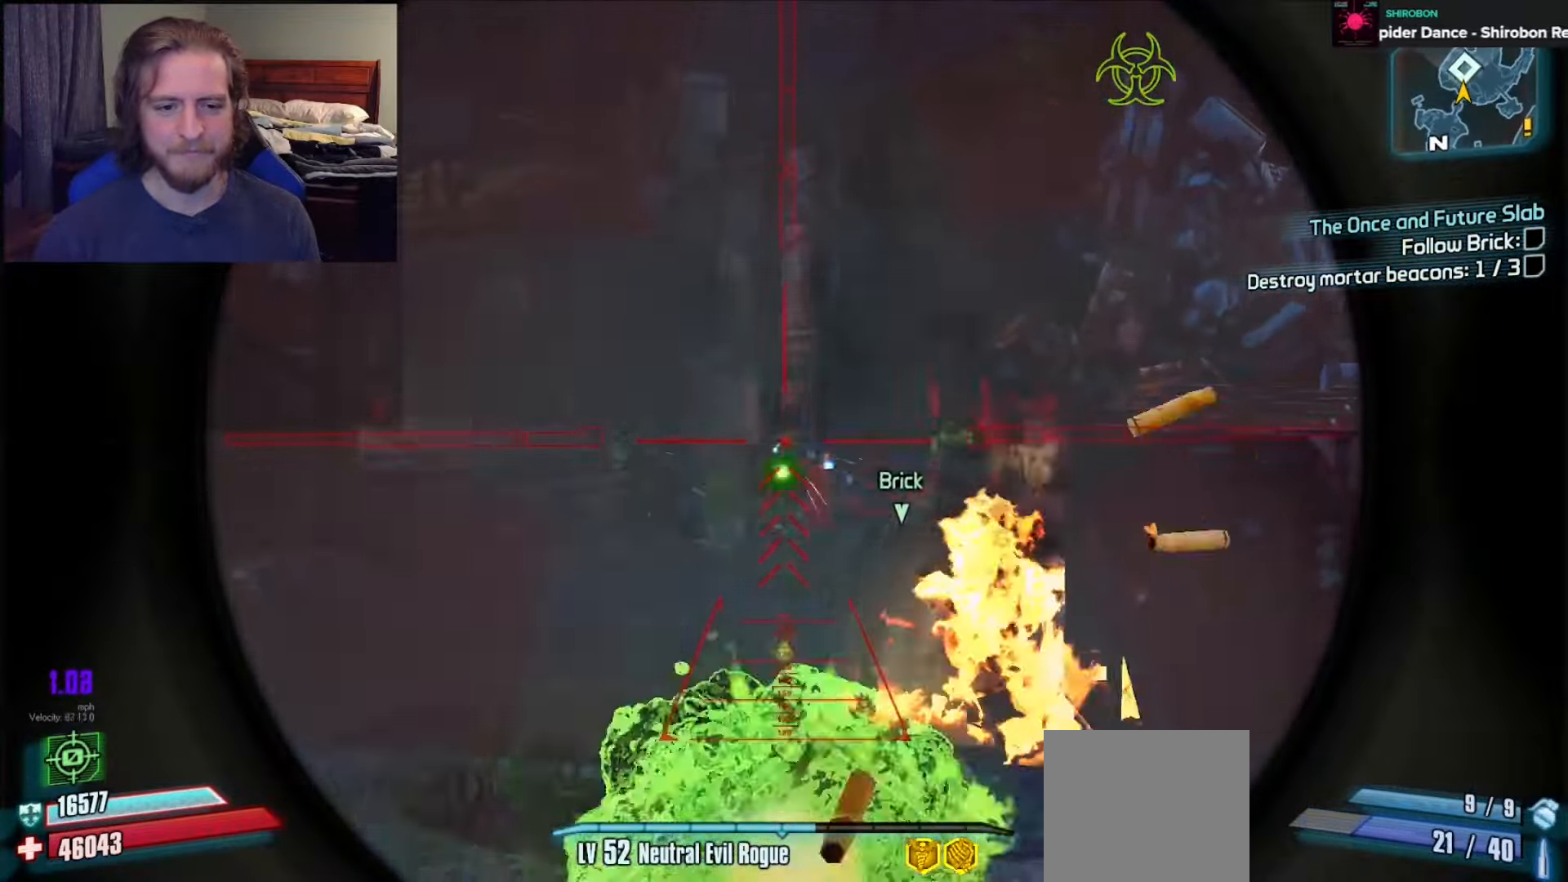
{"buttons": [], "left_stick": "up", "right_stick": "center", "events": [[17, "L2", "up"], [17, "R2", "up"], [117, "X", "down"], [183, "X", "up"], [267, "L3", "down"], [267, "right_stick", "down-left"], [367, "L3", "up"], [383, "right_stick", "center"], [500, "left_stick", "up"]]}
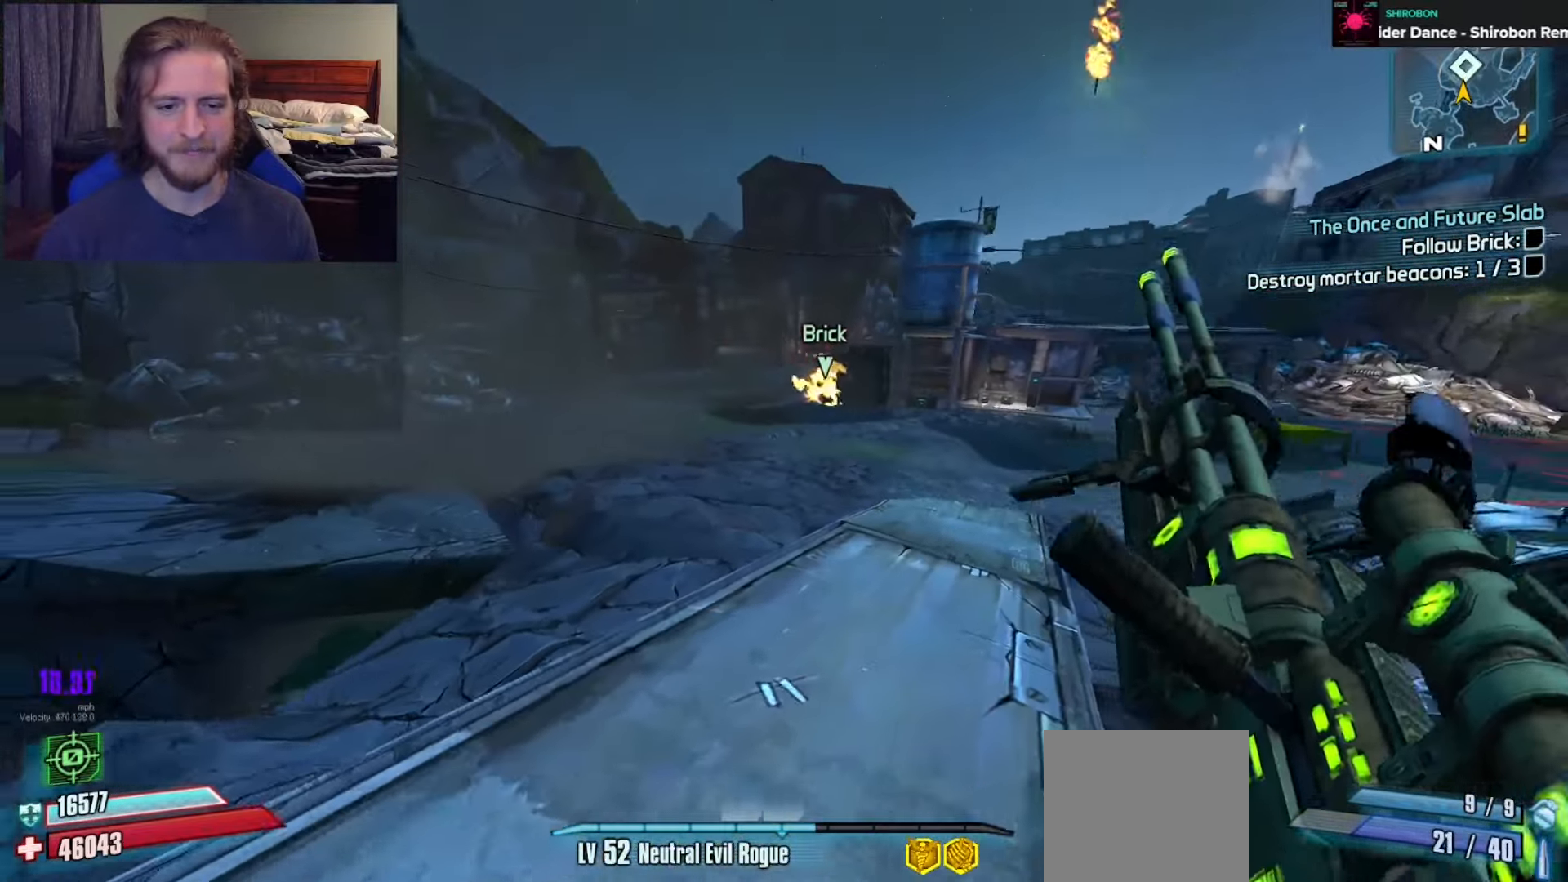
{"buttons": [], "left_stick": "up", "right_stick": "left", "events": [[400, "right_stick", "left"]]}
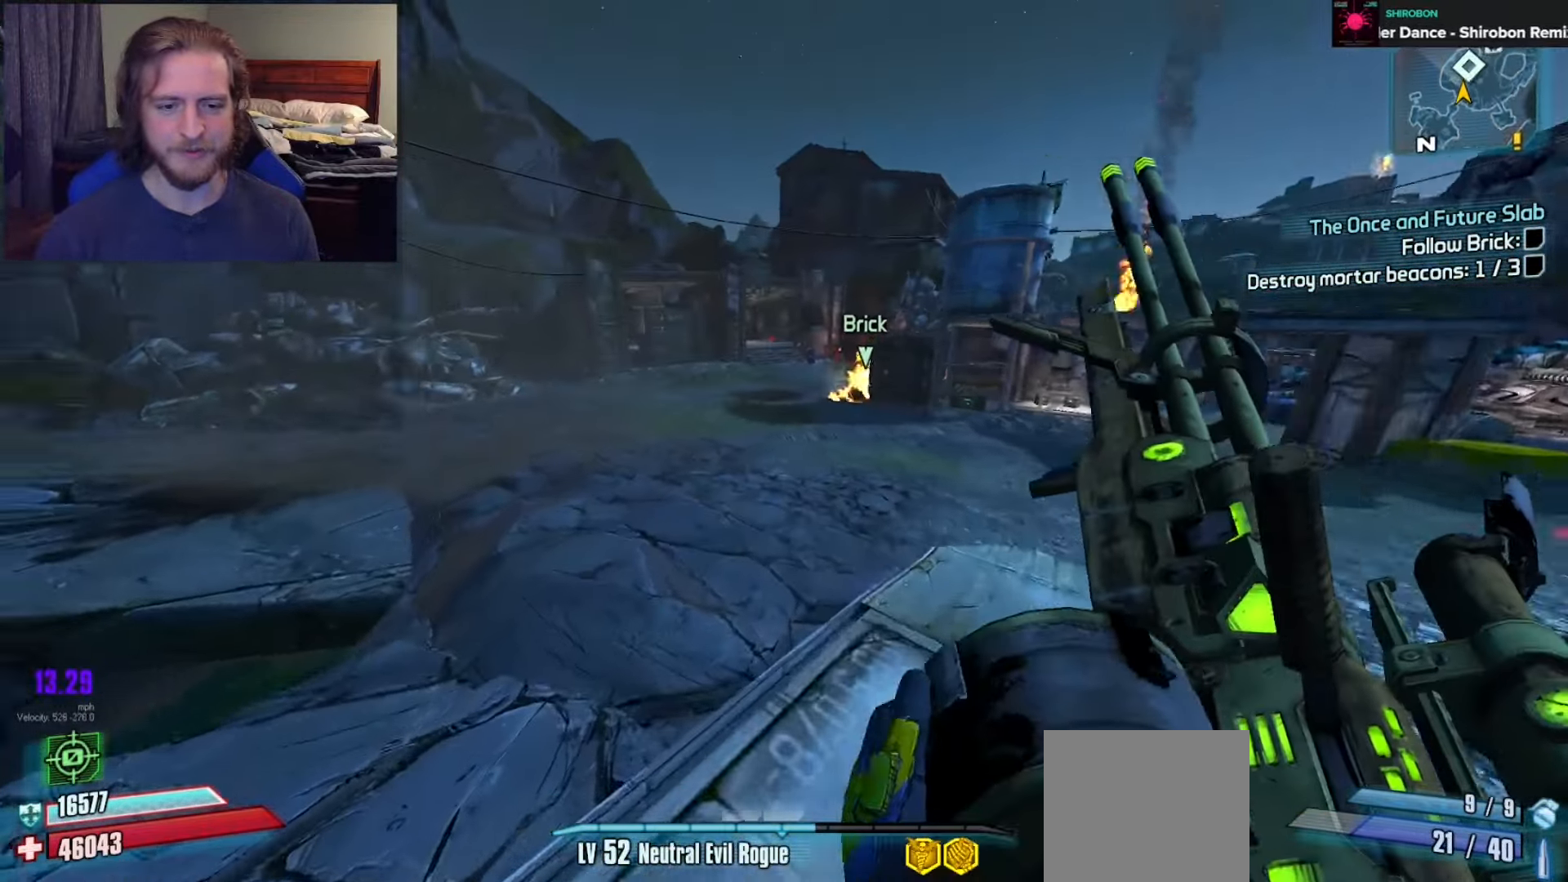
{"buttons": [], "left_stick": "up", "right_stick": "left", "events": [[150, "right_stick", "center"], [317, "right_stick", "left"]]}
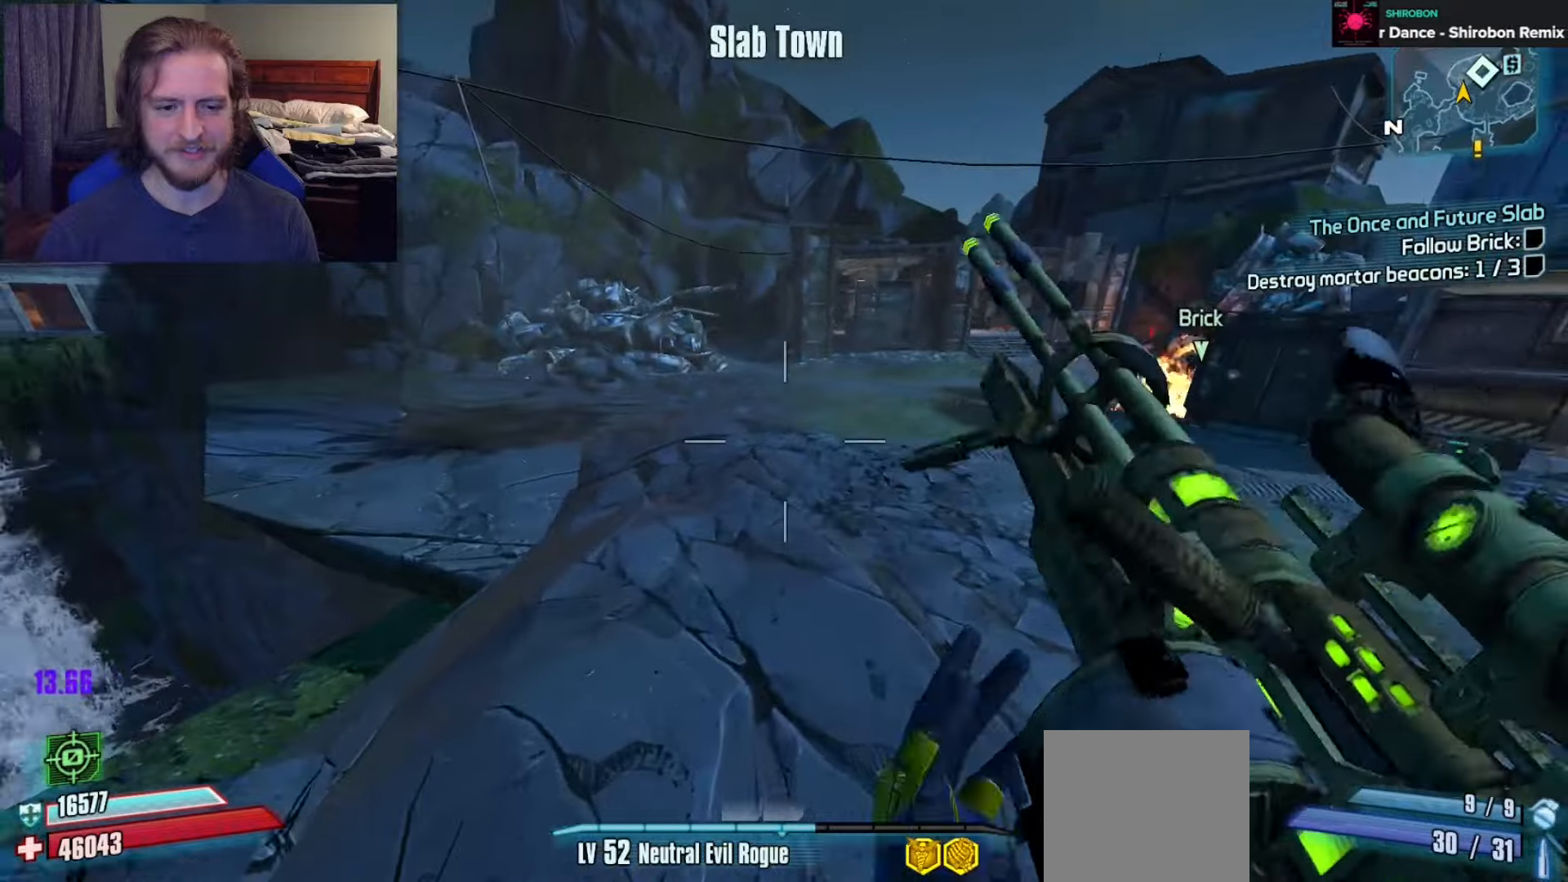
{"buttons": ["A"], "left_stick": "up", "right_stick": "center", "events": [[17, "right_stick", "center"], [117, "L3", "down"], [217, "L3", "up"], [267, "L3", "down"], [367, "L3", "up"], [483, "A", "down"]]}
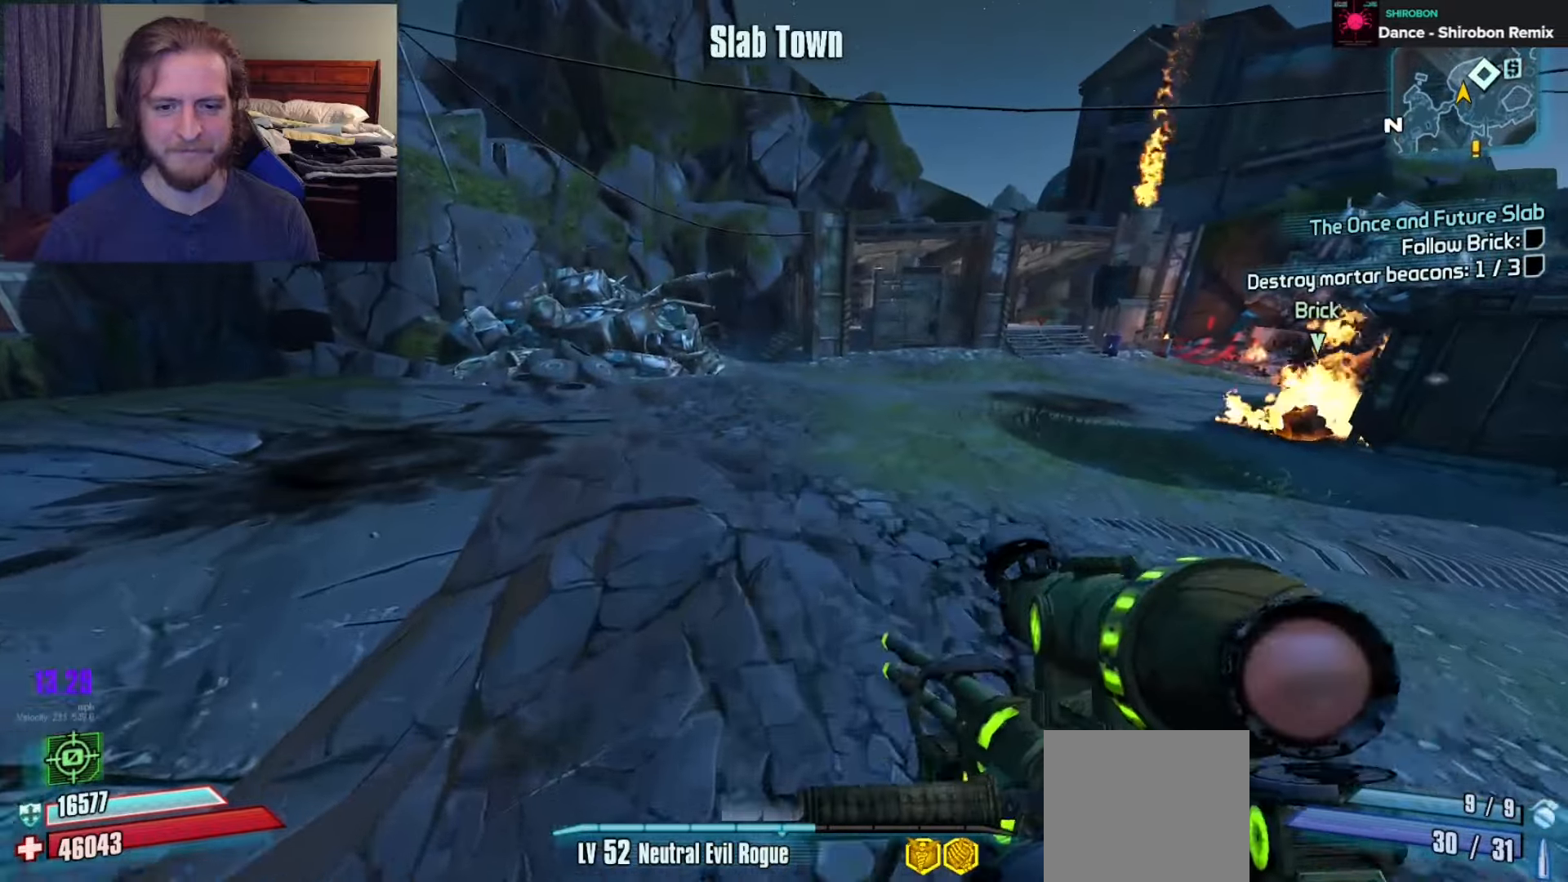
{"buttons": [], "left_stick": "up", "right_stick": "center", "events": [[83, "A", "up"], [250, "right_stick", "up-right"], [467, "right_stick", "center"]]}
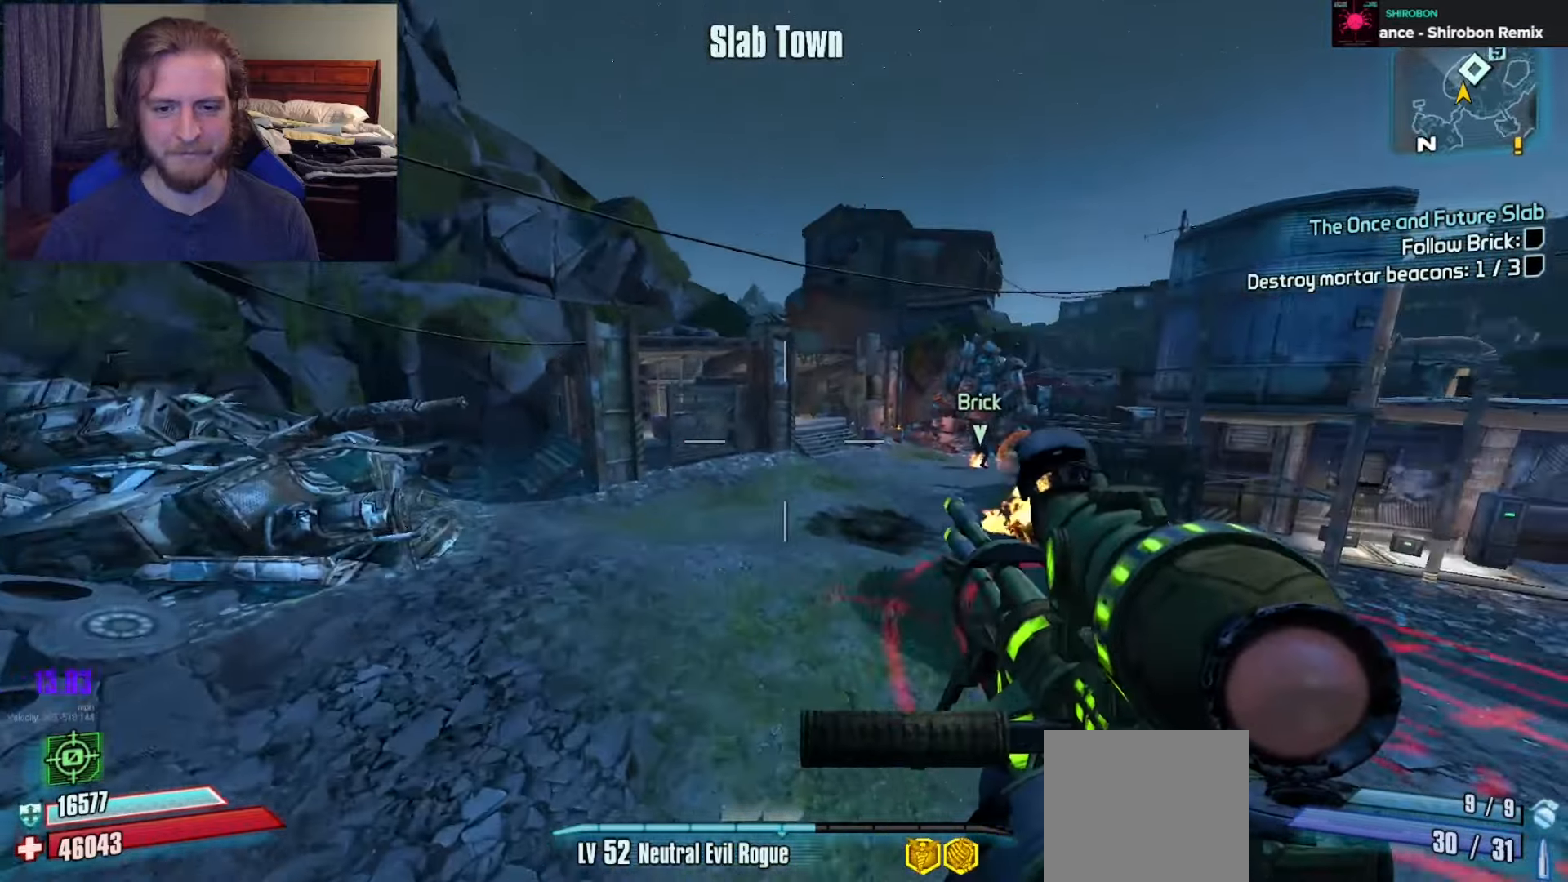
{"buttons": [], "left_stick": "up-left", "right_stick": "up-right", "events": [[67, "right_stick", "right"], [217, "right_stick", "center"], [250, "left_stick", "up-left"], [400, "right_stick", "up-right"]]}
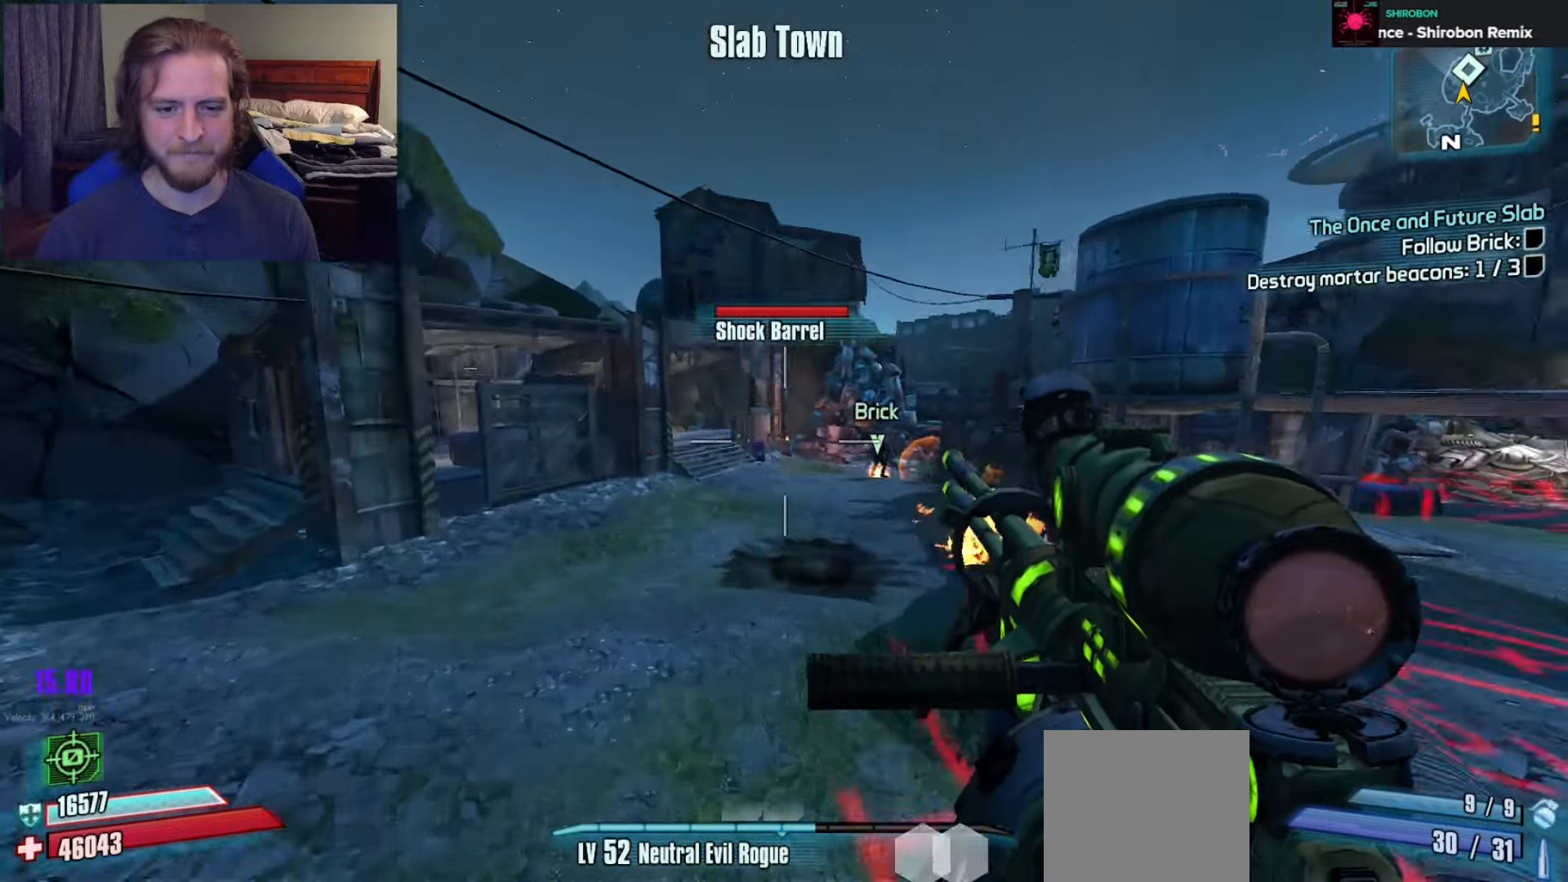
{"buttons": ["L3"], "left_stick": "up-left", "right_stick": "center", "events": [[50, "right_stick", "center"], [333, "L3", "down"], [417, "L3", "up"], [483, "L3", "down"]]}
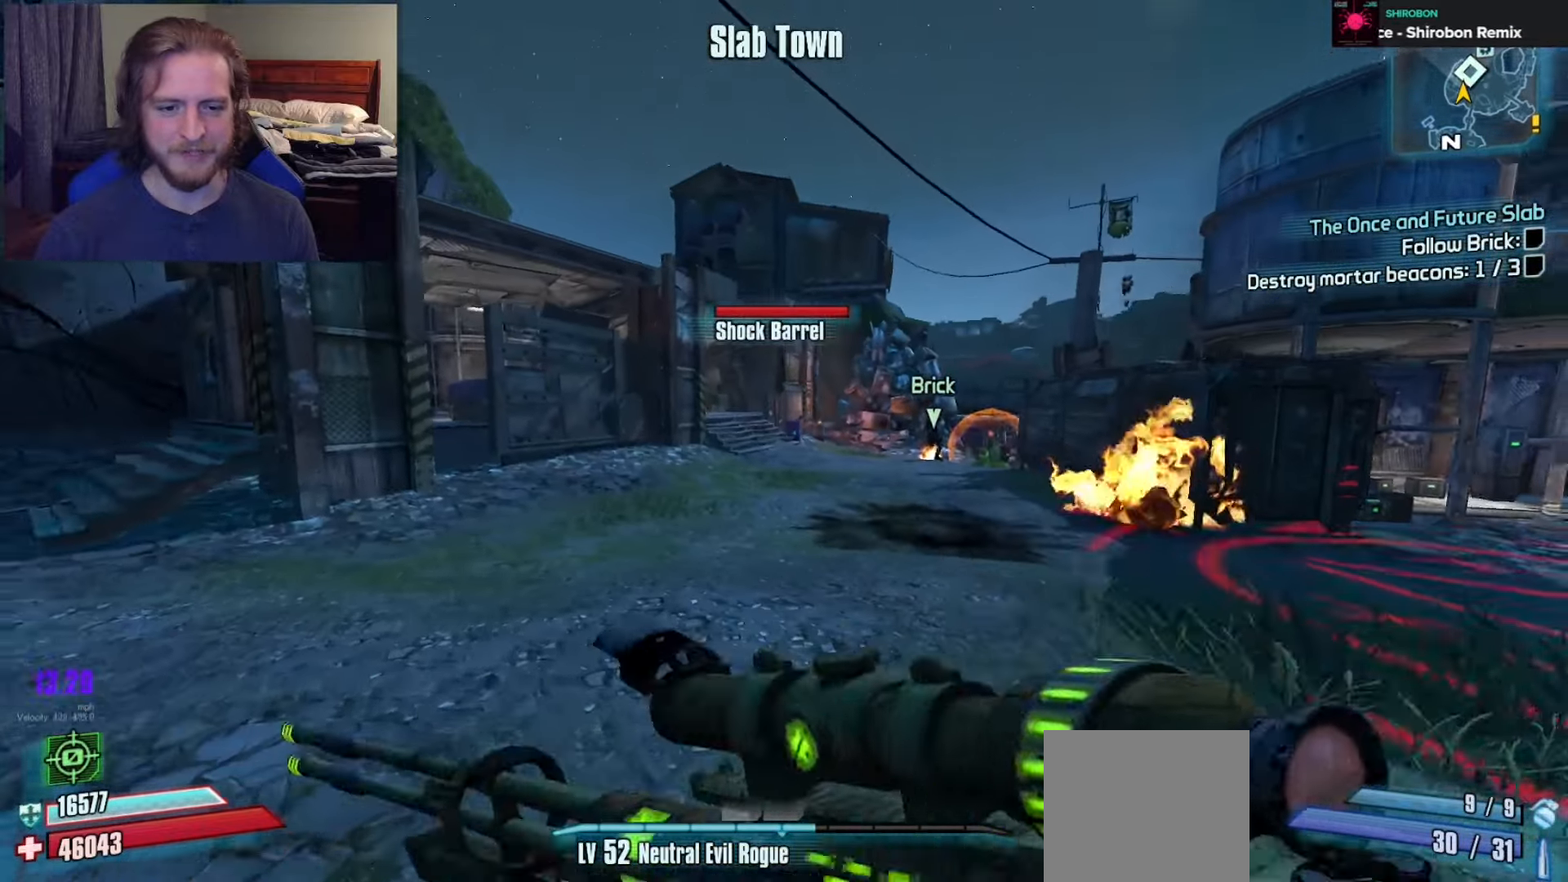
{"buttons": ["L2"], "left_stick": "up", "right_stick": "center", "events": [[83, "A", "down"], [83, "L3", "up"], [150, "left_stick", "up-right"], [167, "A", "up"], [250, "L2", "down"], [283, "right_stick", "down-right"], [317, "left_stick", "up"], [400, "right_stick", "center"]]}
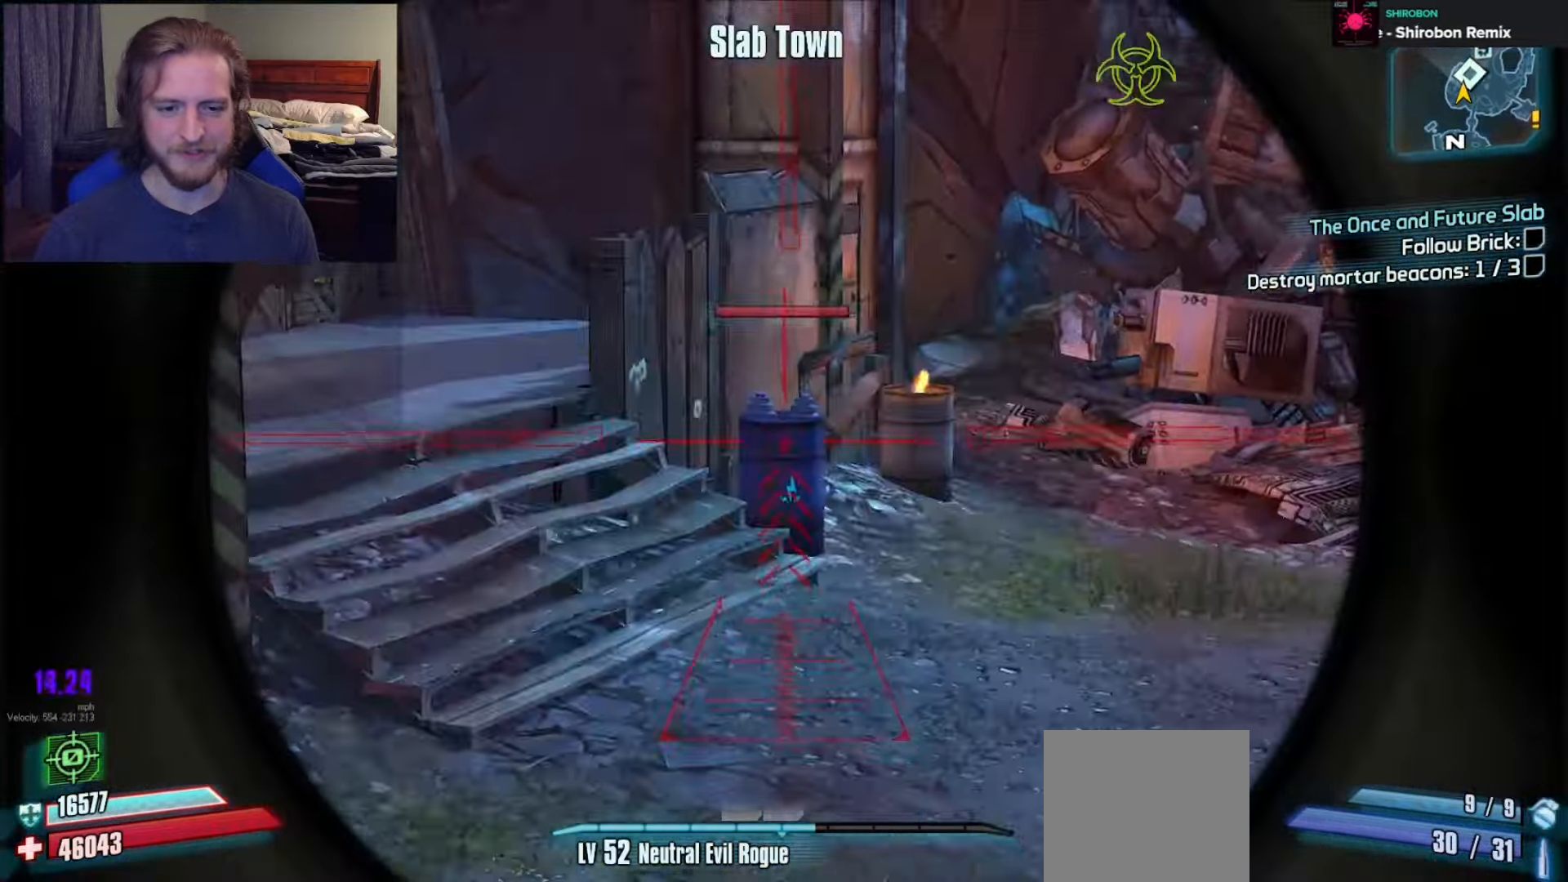
{"buttons": ["X"], "left_stick": "up", "right_stick": "up-right", "events": [[50, "right_stick", "down"], [100, "R2", "down"], [333, "L2", "up"], [333, "R2", "up"], [333, "right_stick", "center"], [383, "right_stick", "up-right"], [433, "X", "down"]]}
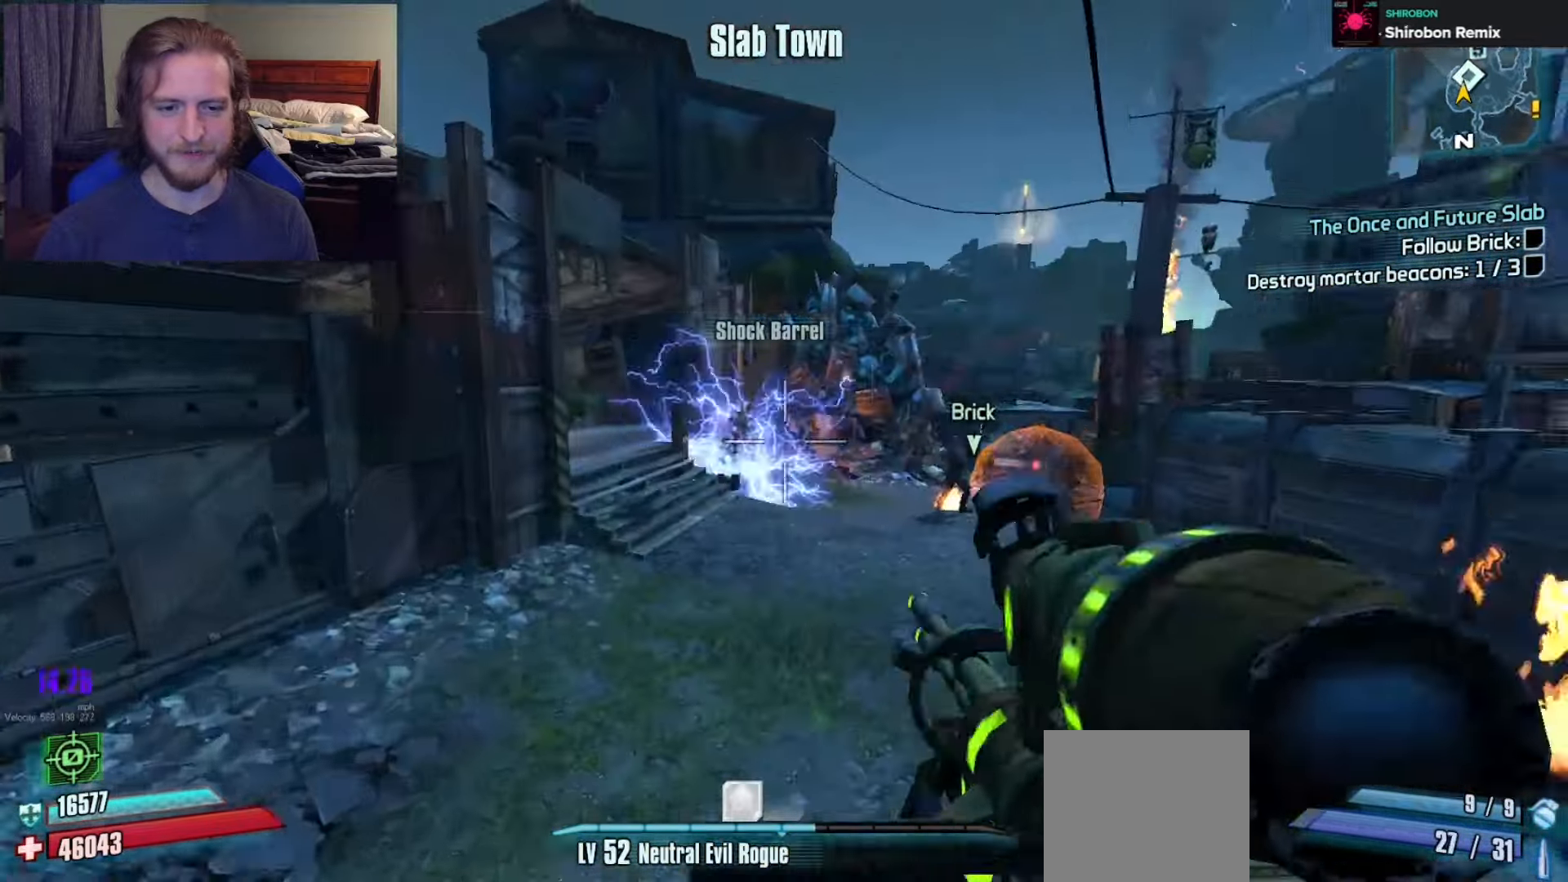
{"buttons": [], "left_stick": "up", "right_stick": "center", "events": [[50, "X", "up"], [50, "right_stick", "right"], [67, "L3", "down"], [150, "L3", "up"], [217, "L3", "down"], [217, "right_stick", "center"], [300, "L3", "up"]]}
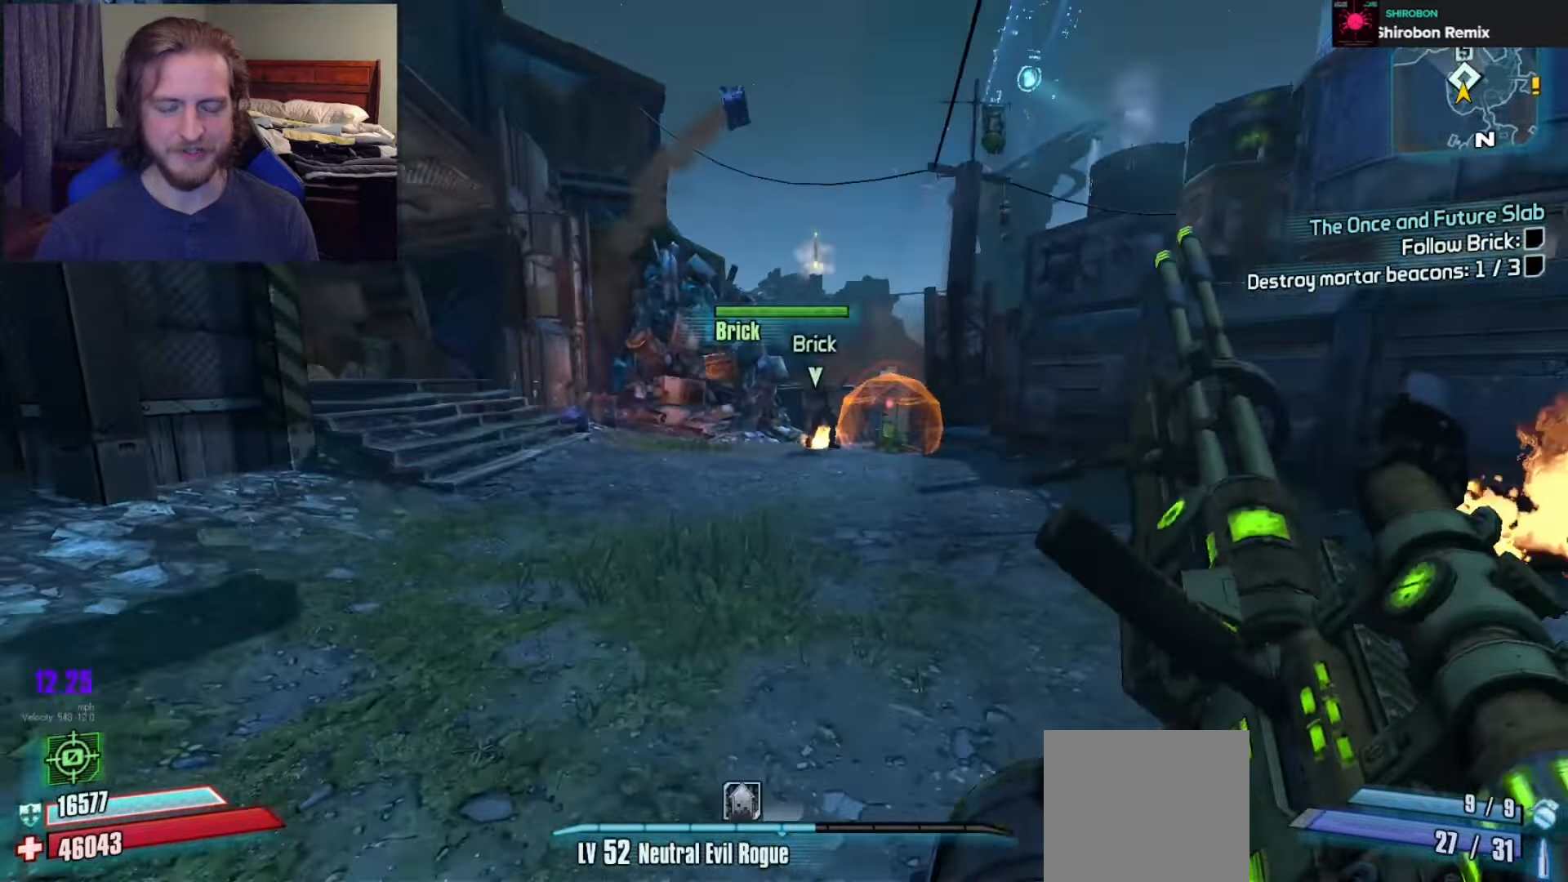
{"buttons": [], "left_stick": "up", "right_stick": "center", "events": [[83, "right_stick", "right"], [233, "right_stick", "center"]]}